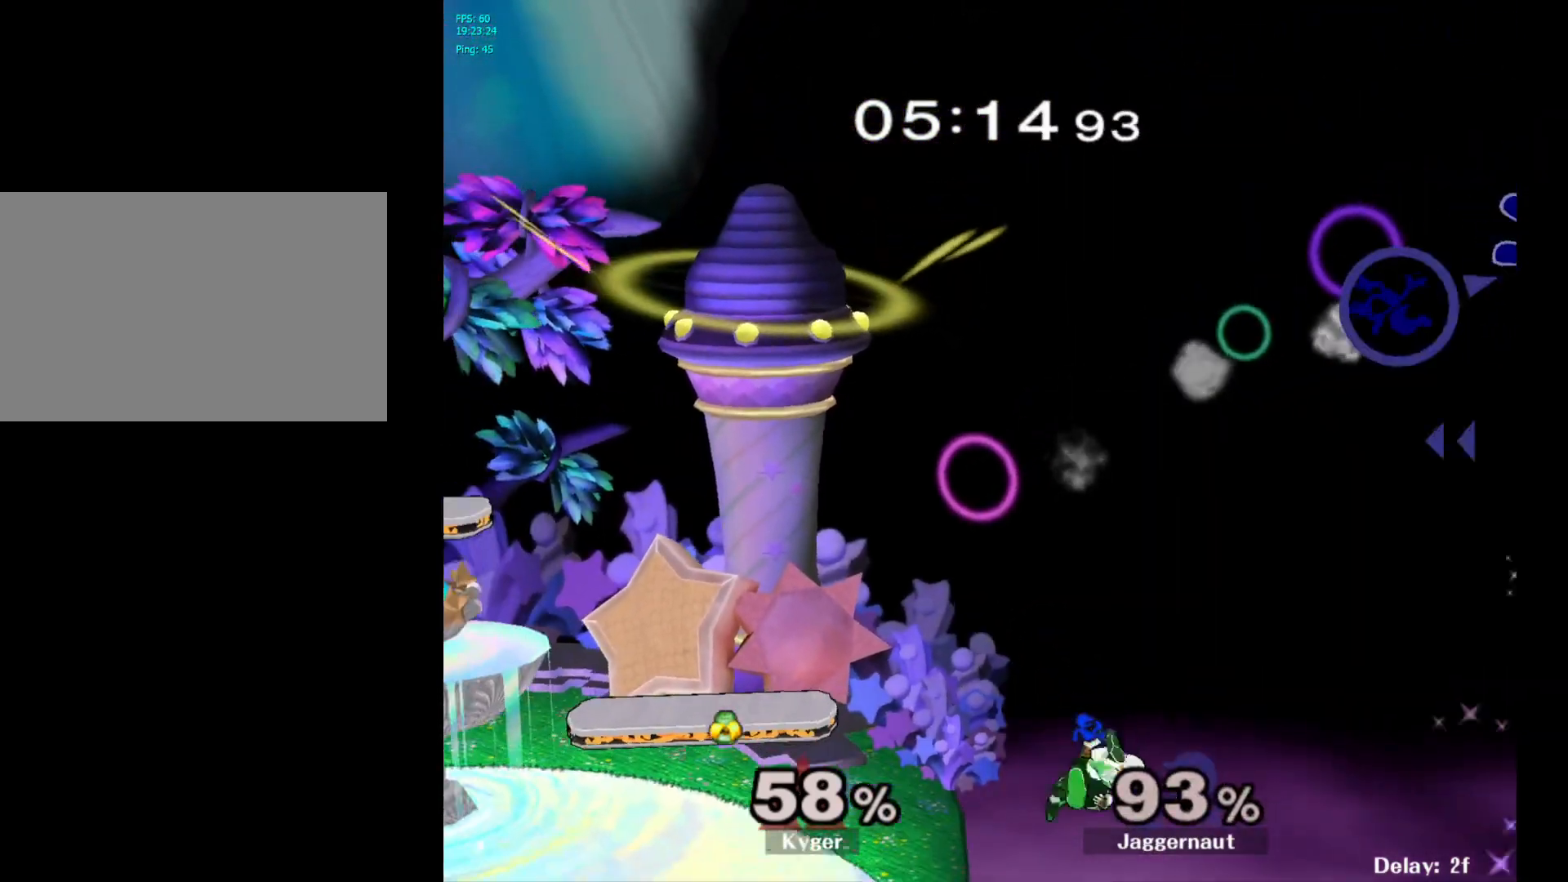
Gameplay with a controller (Nintendo layout); each line is a JSON object with the inputs held at the frame after it. "events" lists button and stick changes between this image and that frame as [ms after this image, input, new state], when the widget could be followed in between. Not read: L3 R3.
{"buttons": [], "left_stick": "left", "right_stick": "center", "events": [[50, "Y", "down"], [167, "Y", "up"], [233, "Y", "down"], [350, "Y", "up"], [400, "Y", "down"], [500, "Y", "up"]]}
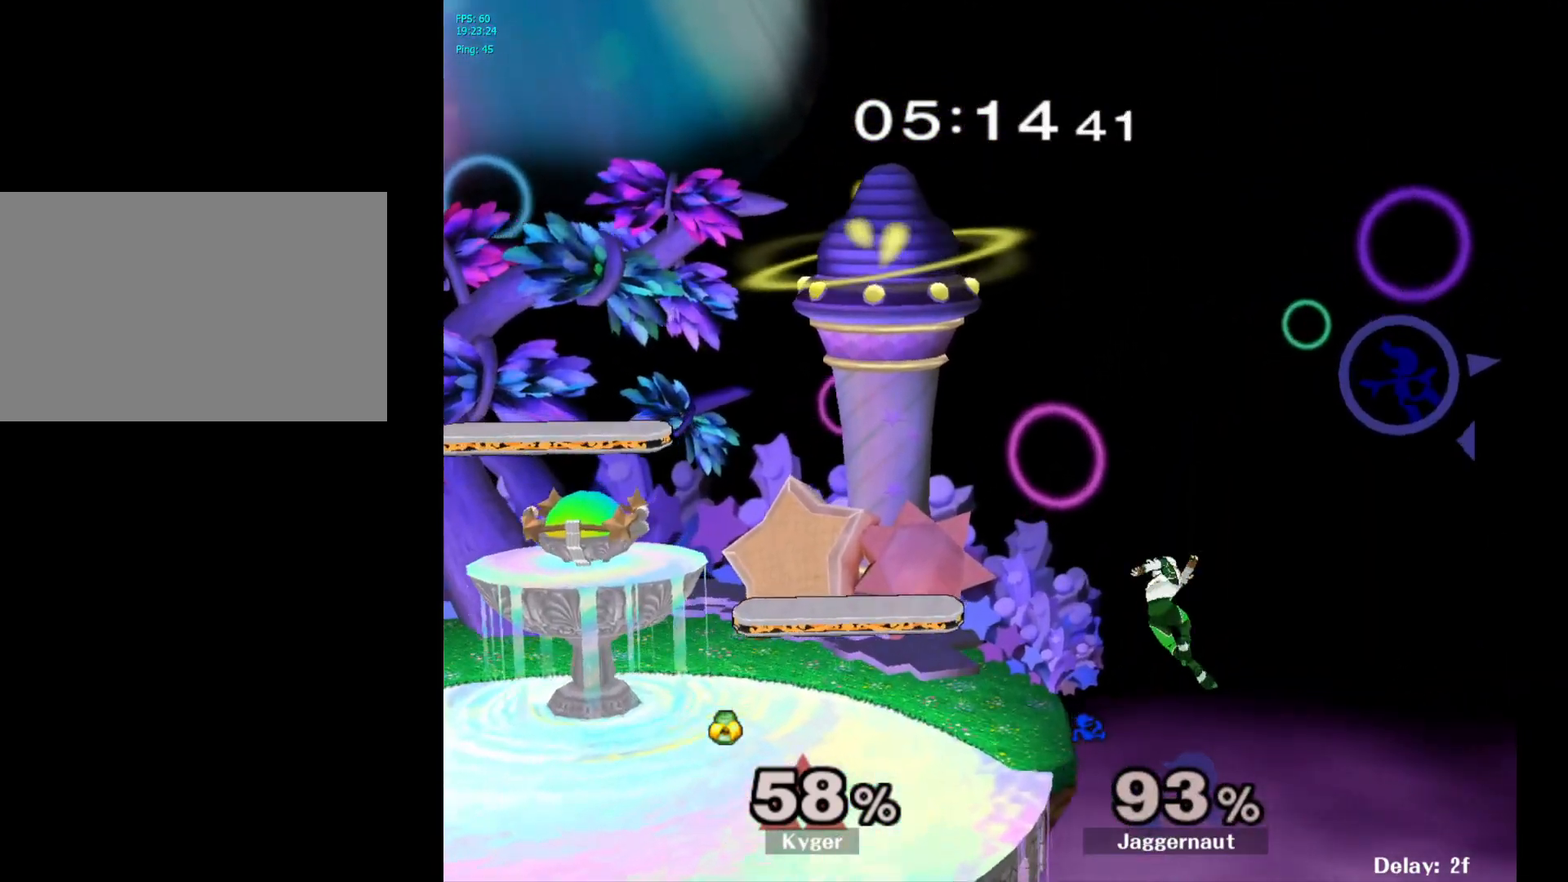
{"buttons": [], "left_stick": "left", "right_stick": "center", "events": [[83, "Y", "down"], [183, "Y", "up"], [250, "Y", "down"], [350, "Y", "up"]]}
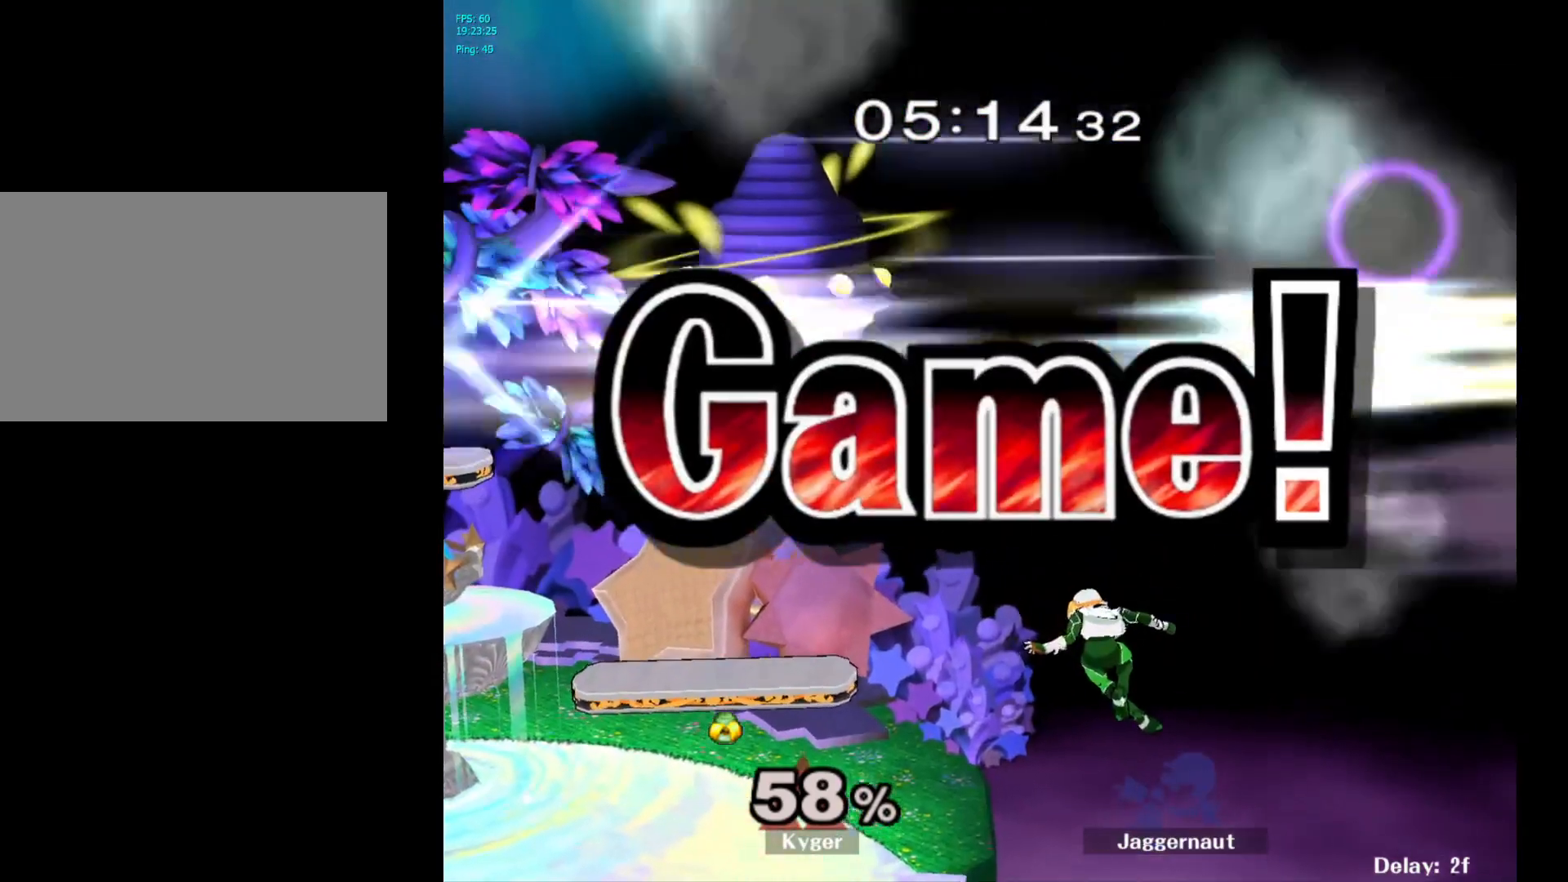
{"buttons": [], "left_stick": "center", "right_stick": "center", "events": [[200, "left_stick", "center"]]}
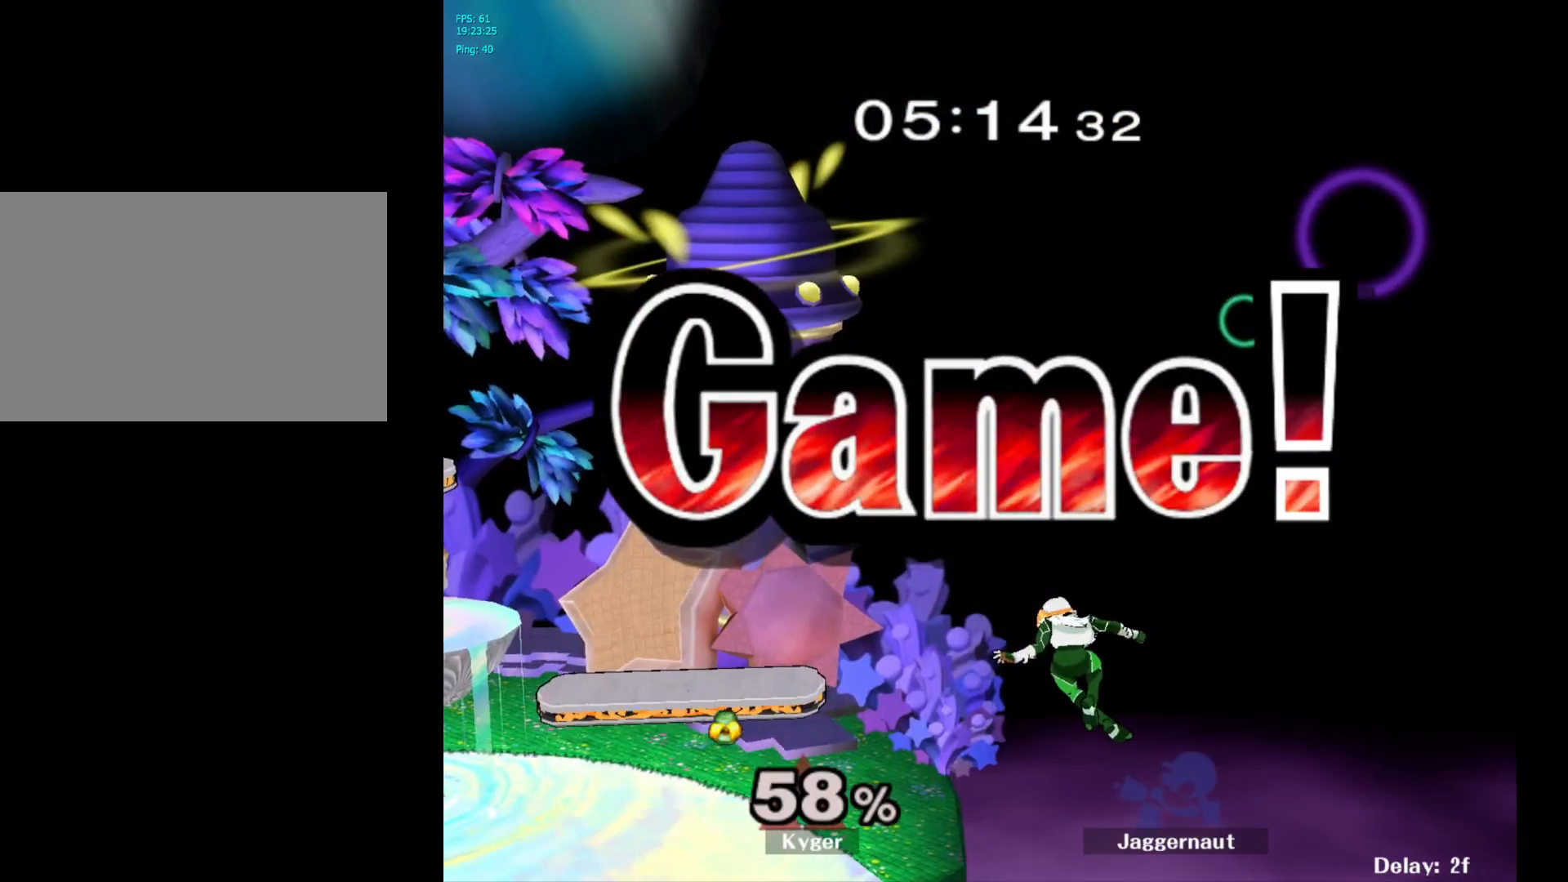
{"buttons": [], "left_stick": "center", "right_stick": "center", "events": []}
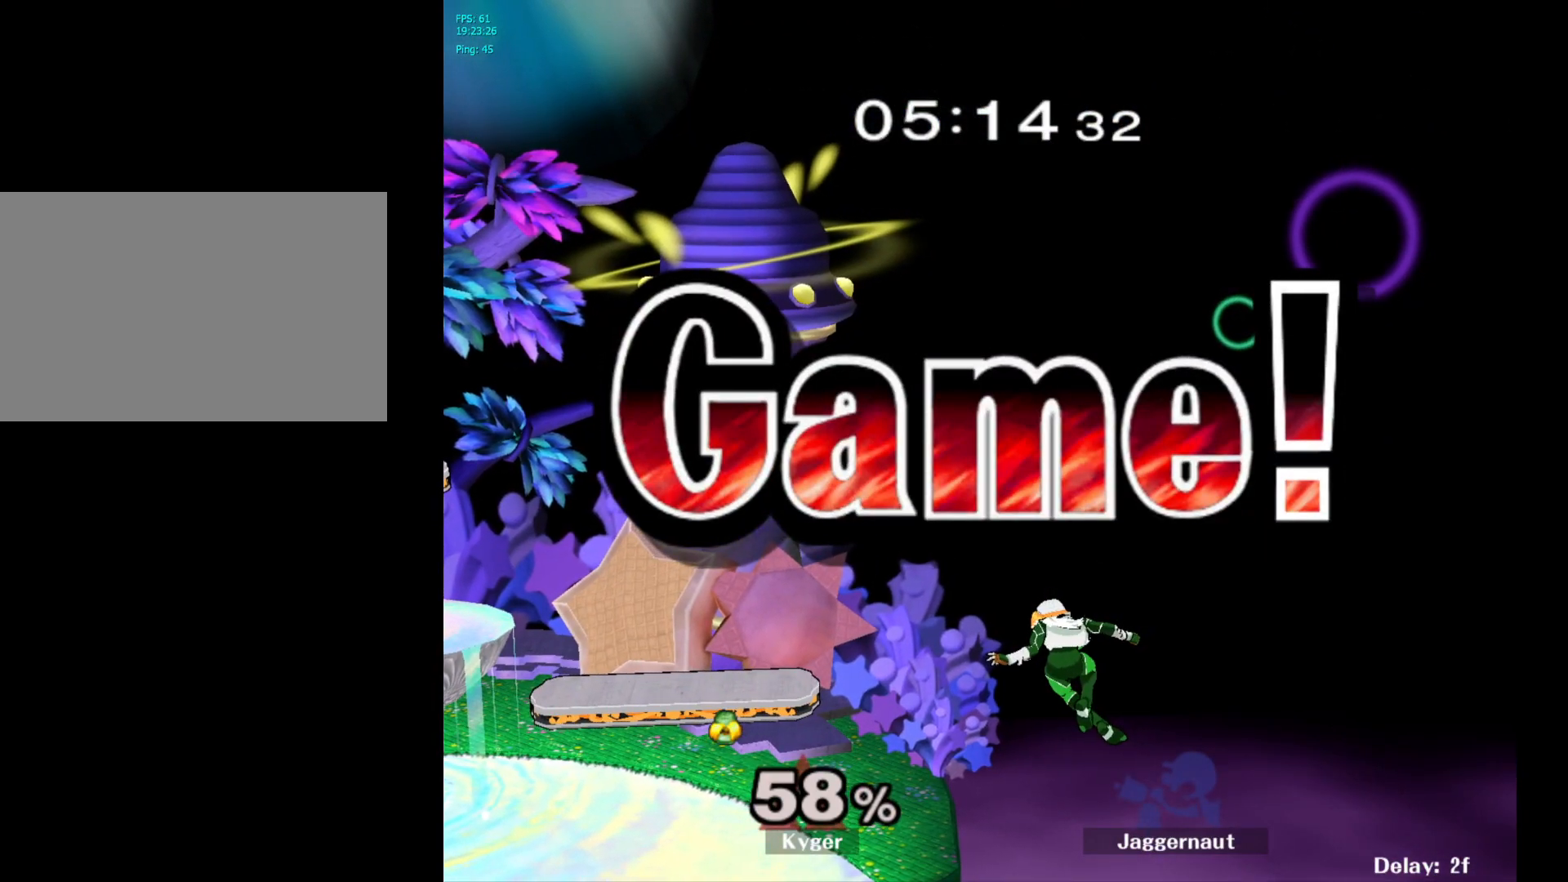
{"buttons": [], "left_stick": "center", "right_stick": "center", "events": []}
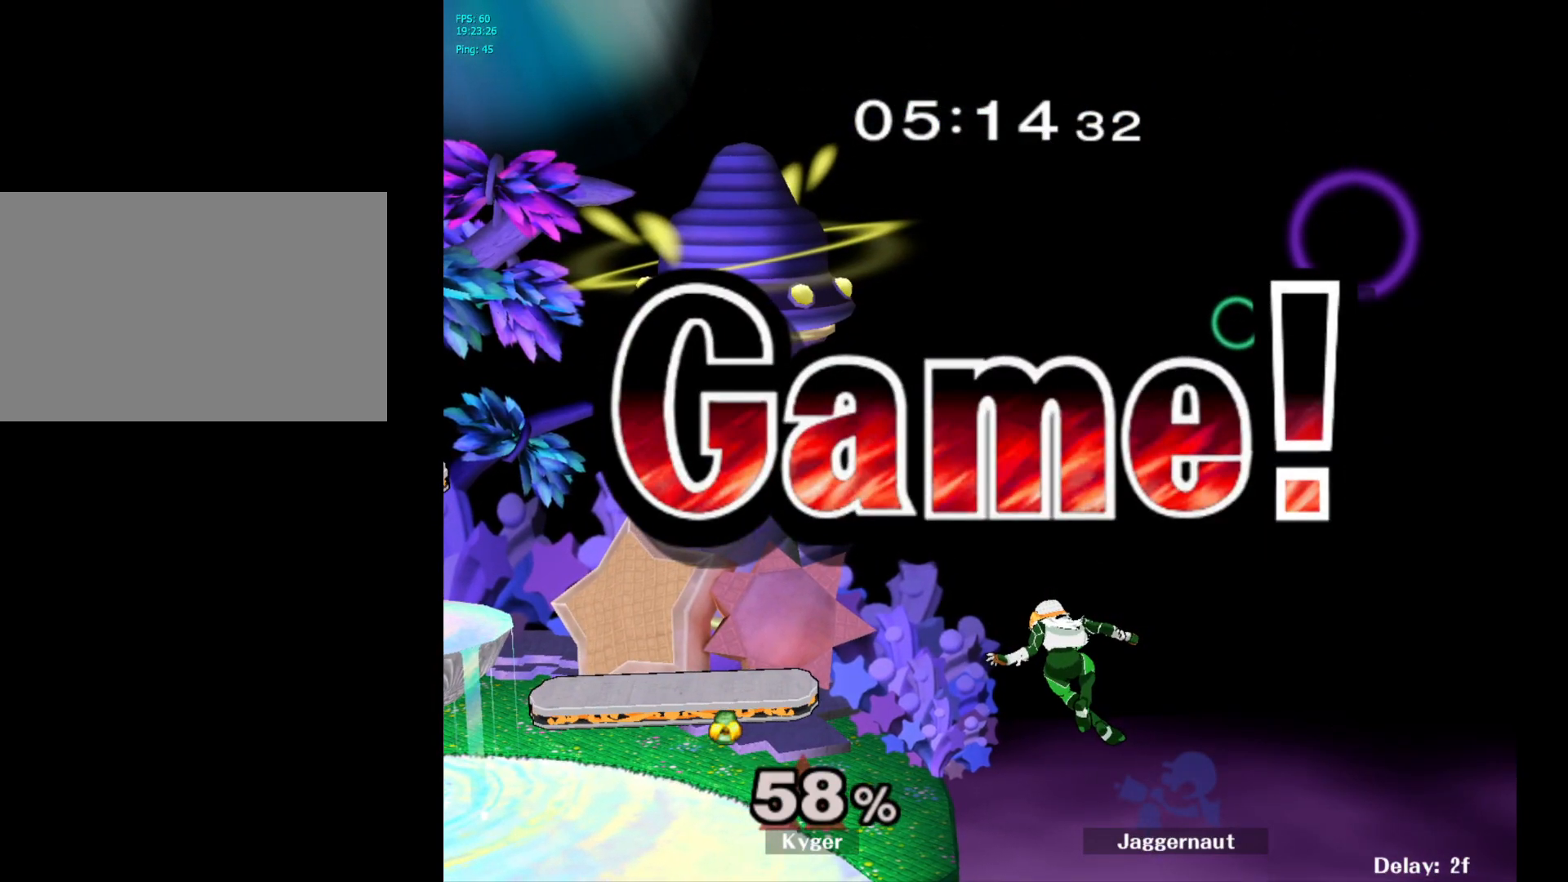
{"buttons": ["START"], "left_stick": "center", "right_stick": "center", "events": [[367, "START", "down"]]}
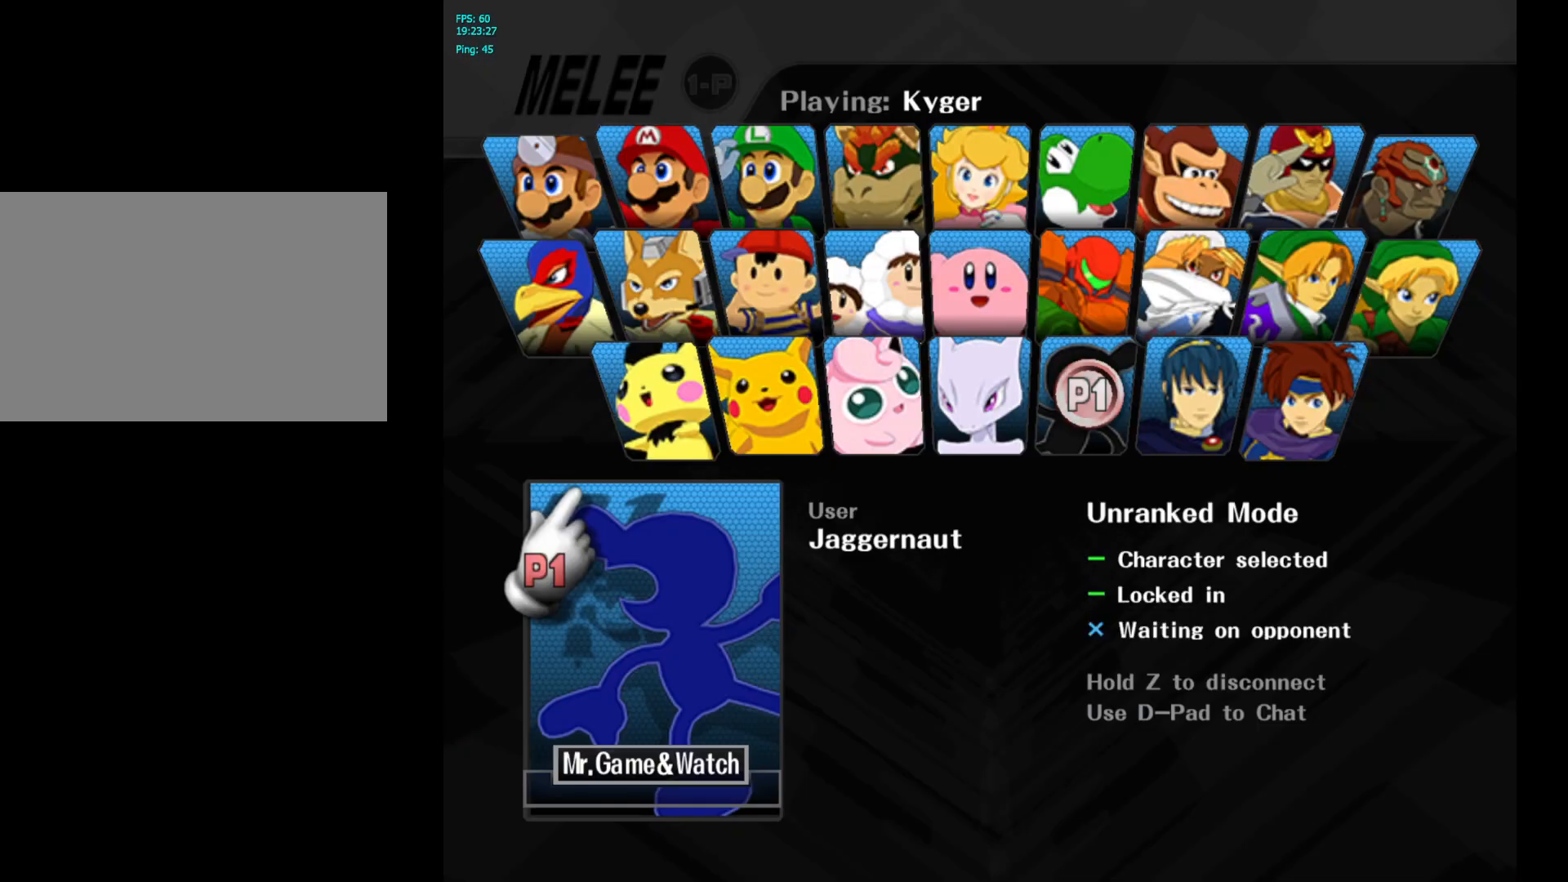
{"buttons": [], "left_stick": "center", "right_stick": "center", "events": [[67, "START", "up"]]}
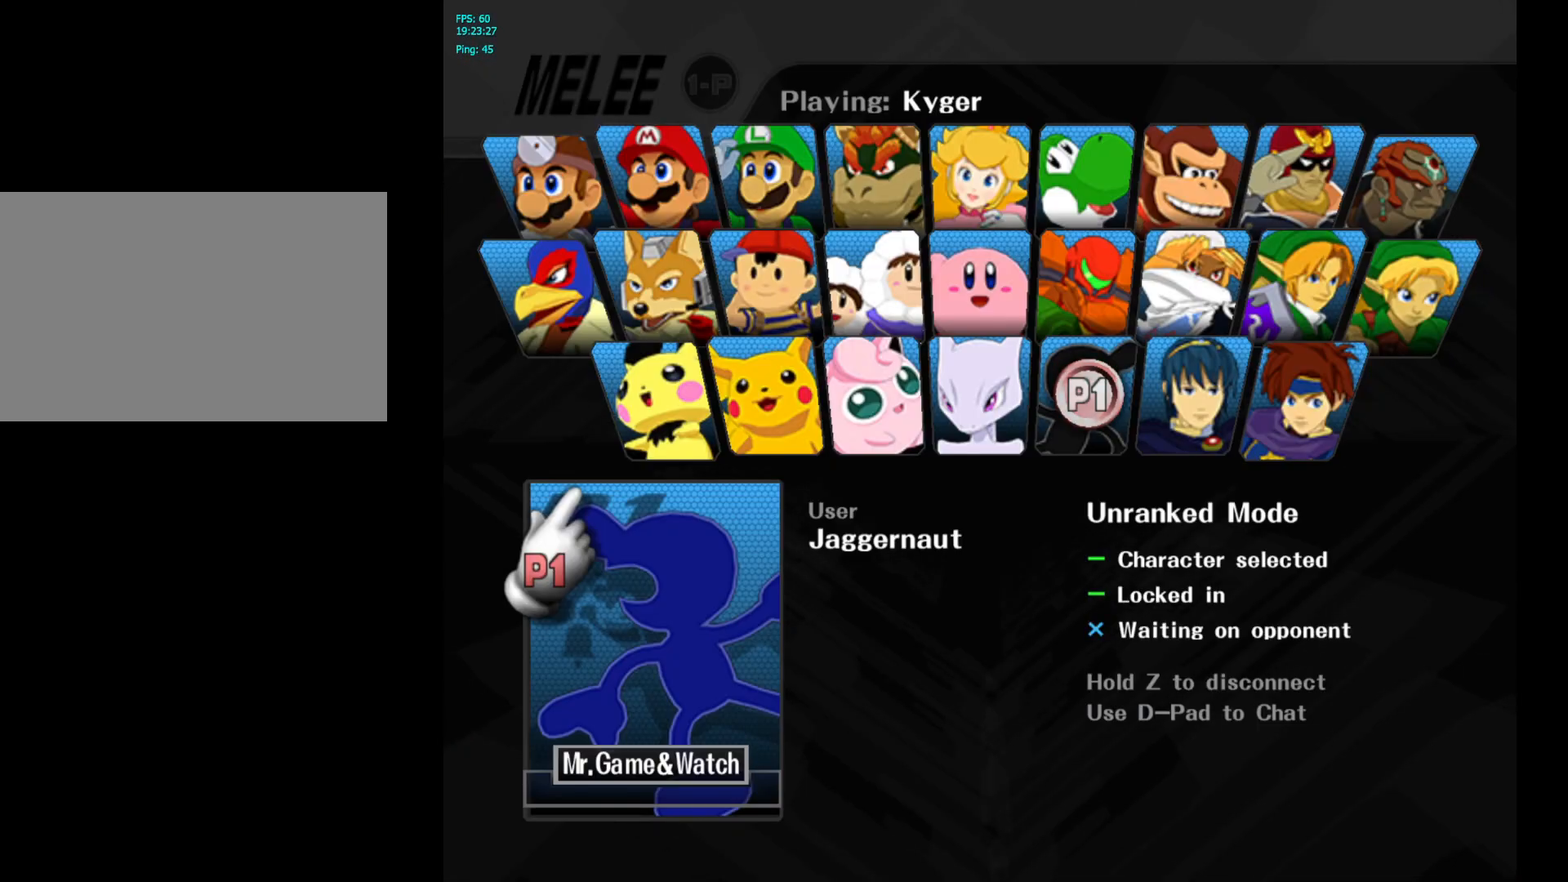
{"buttons": [], "left_stick": "center", "right_stick": "center", "events": []}
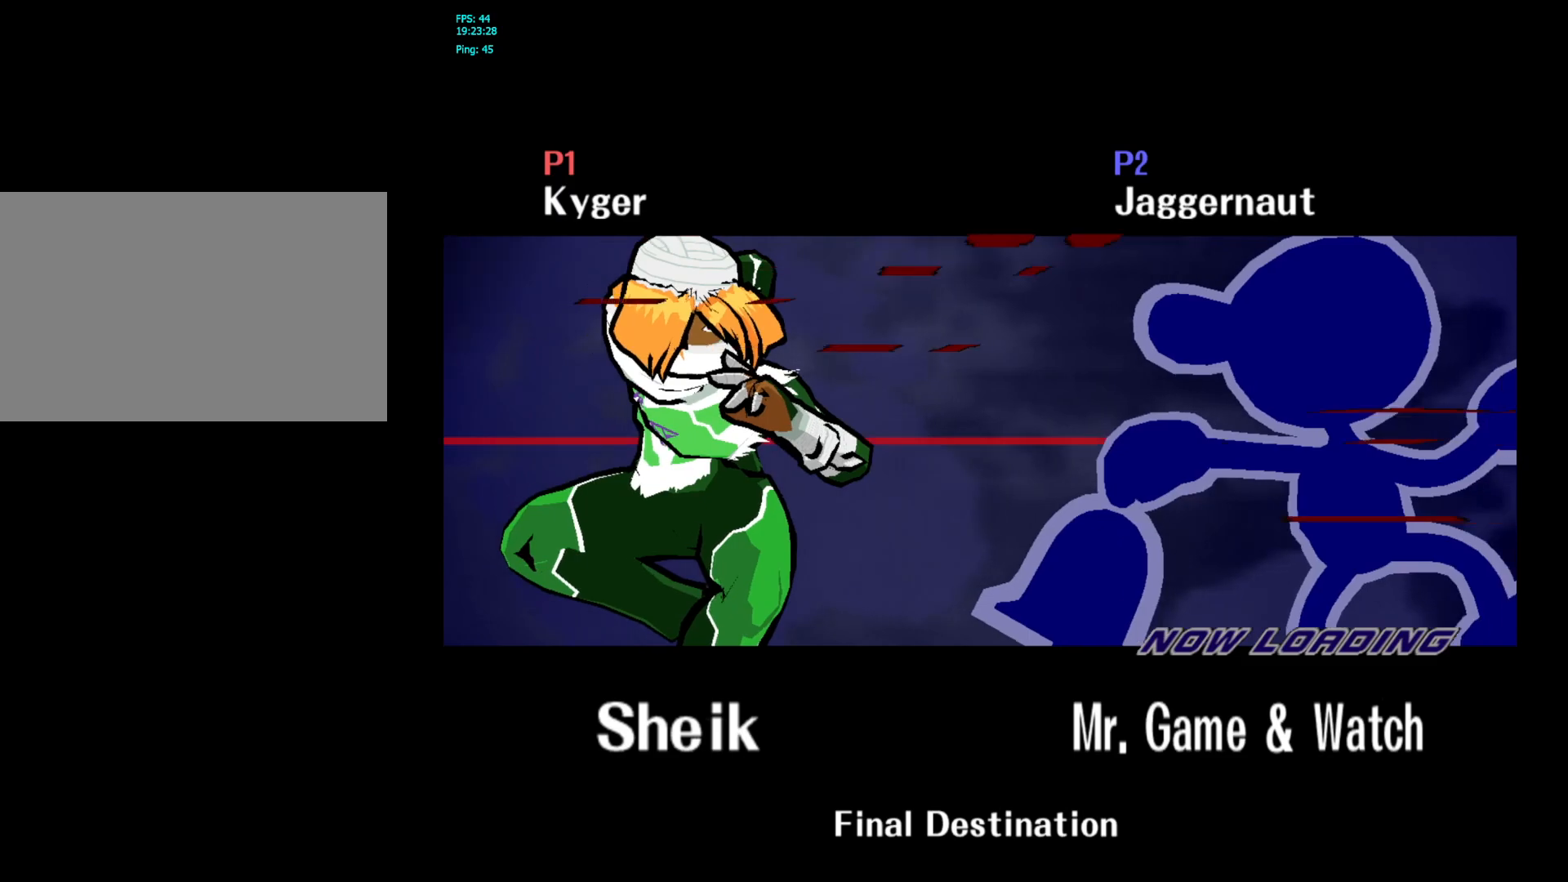
{"buttons": [], "left_stick": "center", "right_stick": "center", "events": []}
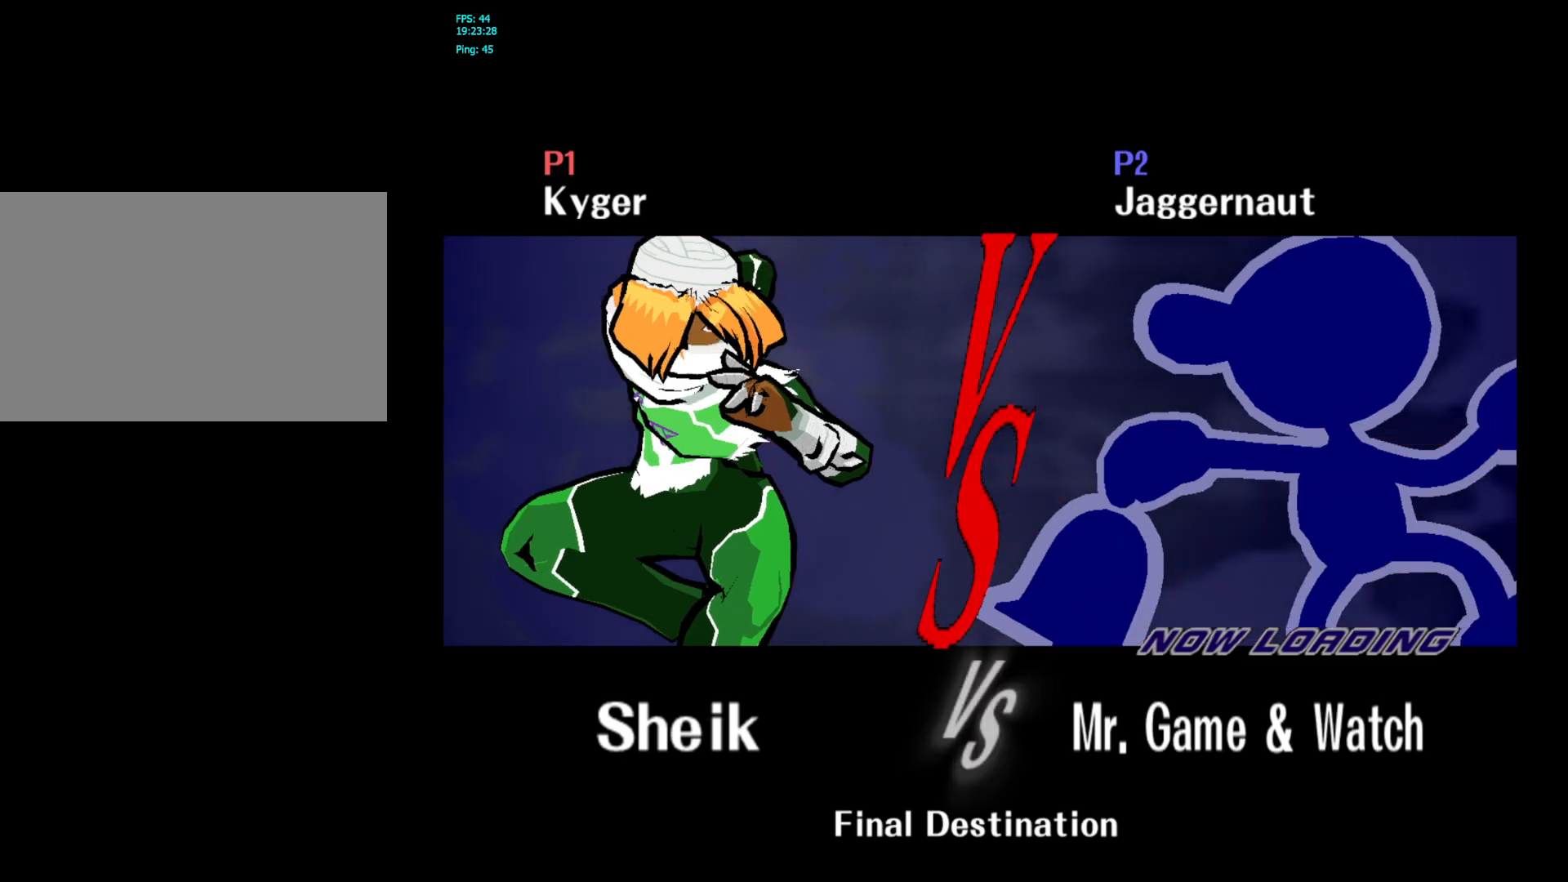
{"buttons": [], "left_stick": "center", "right_stick": "center", "events": []}
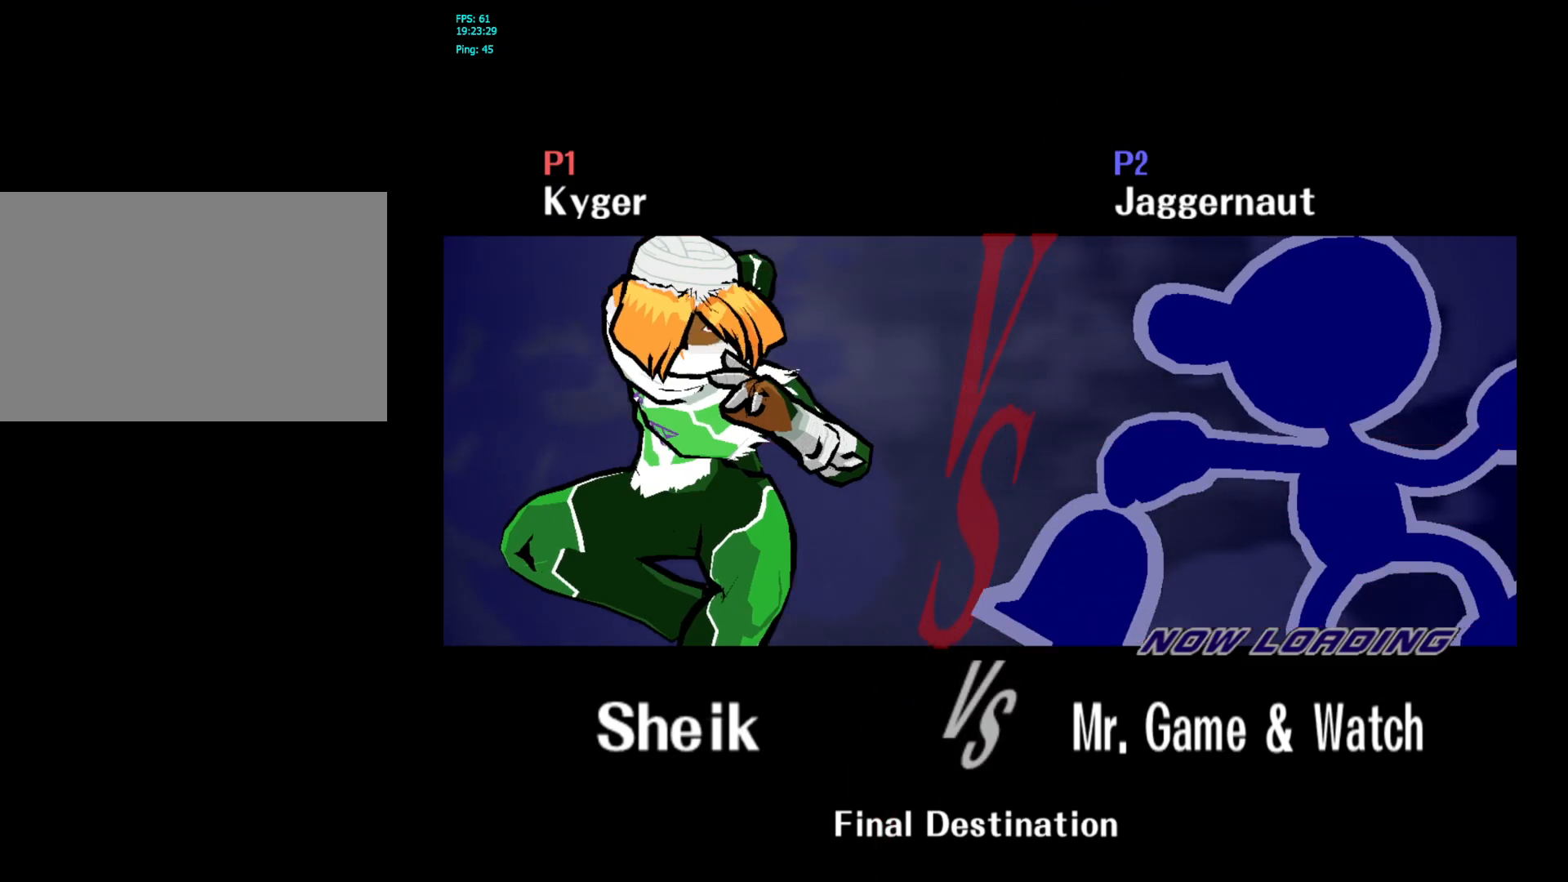
{"buttons": [], "left_stick": "center", "right_stick": "center", "events": []}
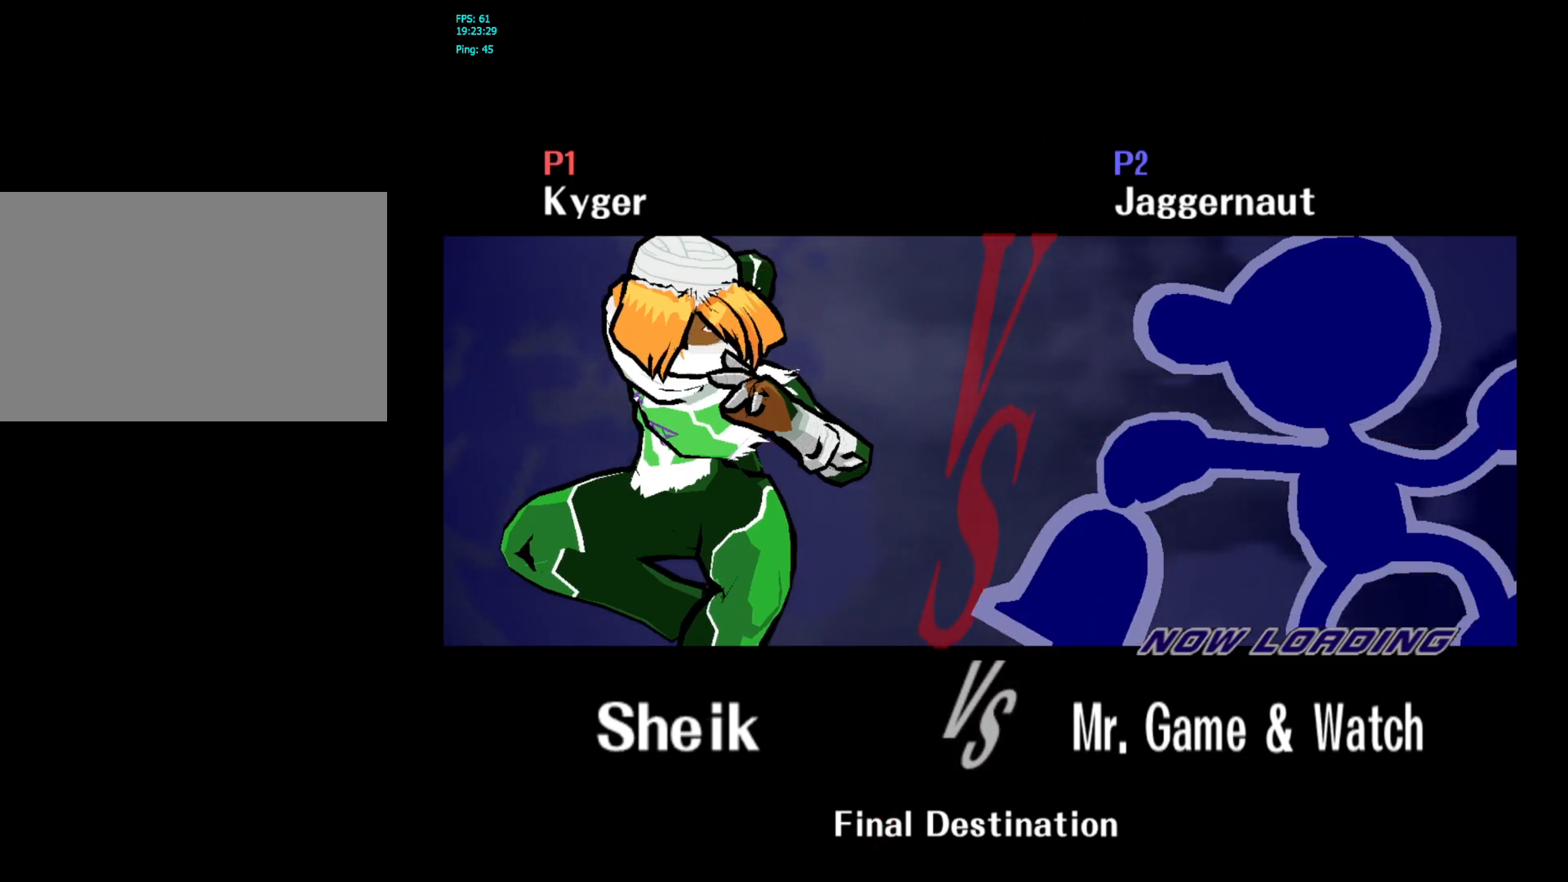
{"buttons": [], "left_stick": "center", "right_stick": "center", "events": []}
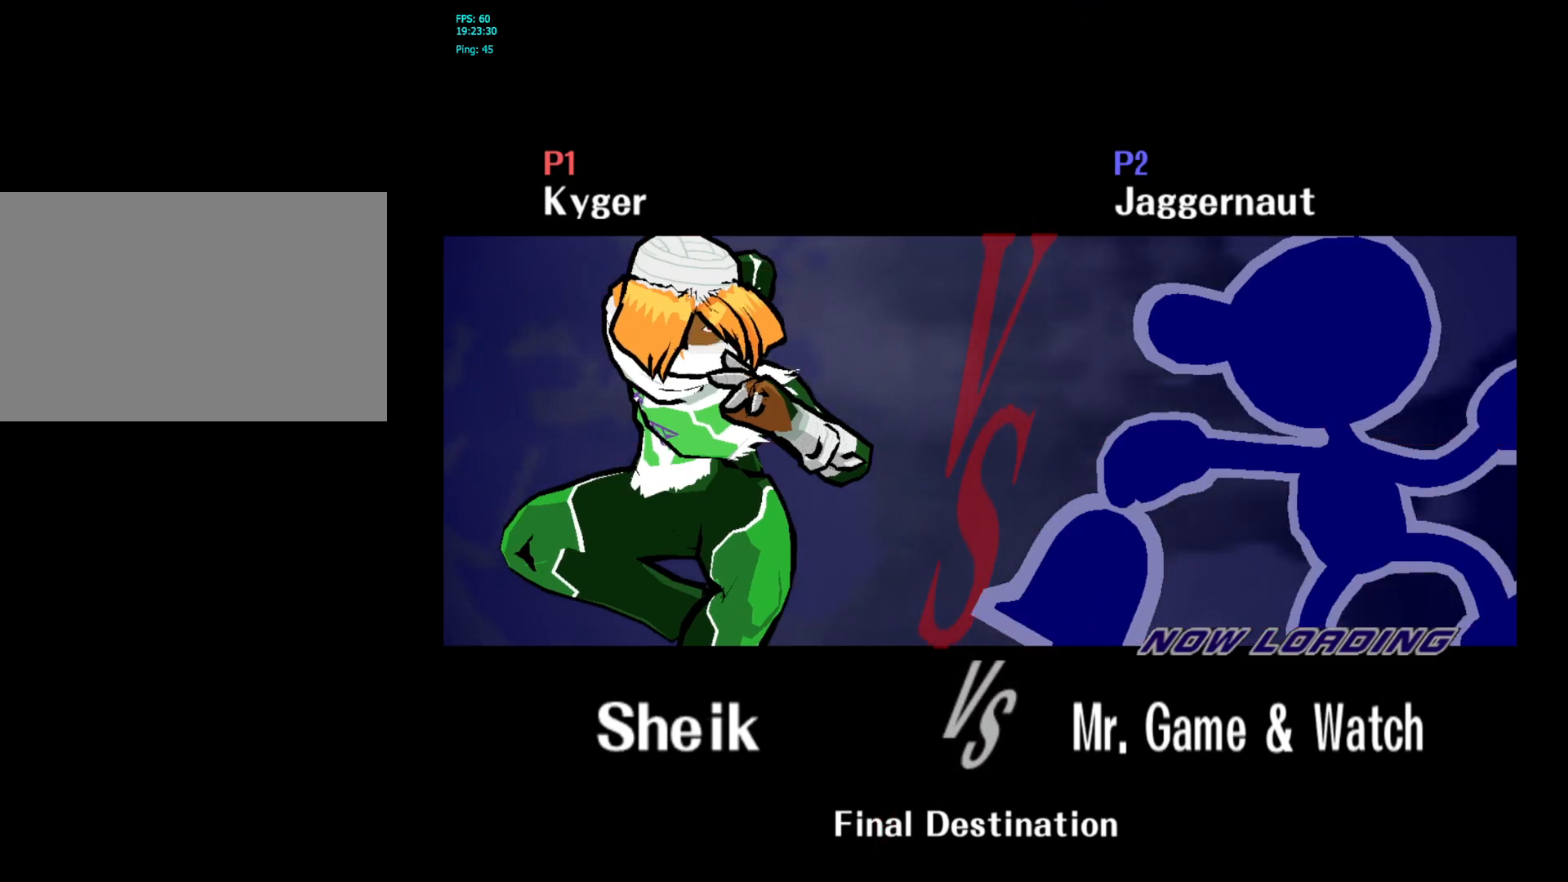
{"buttons": [], "left_stick": "center", "right_stick": "center", "events": []}
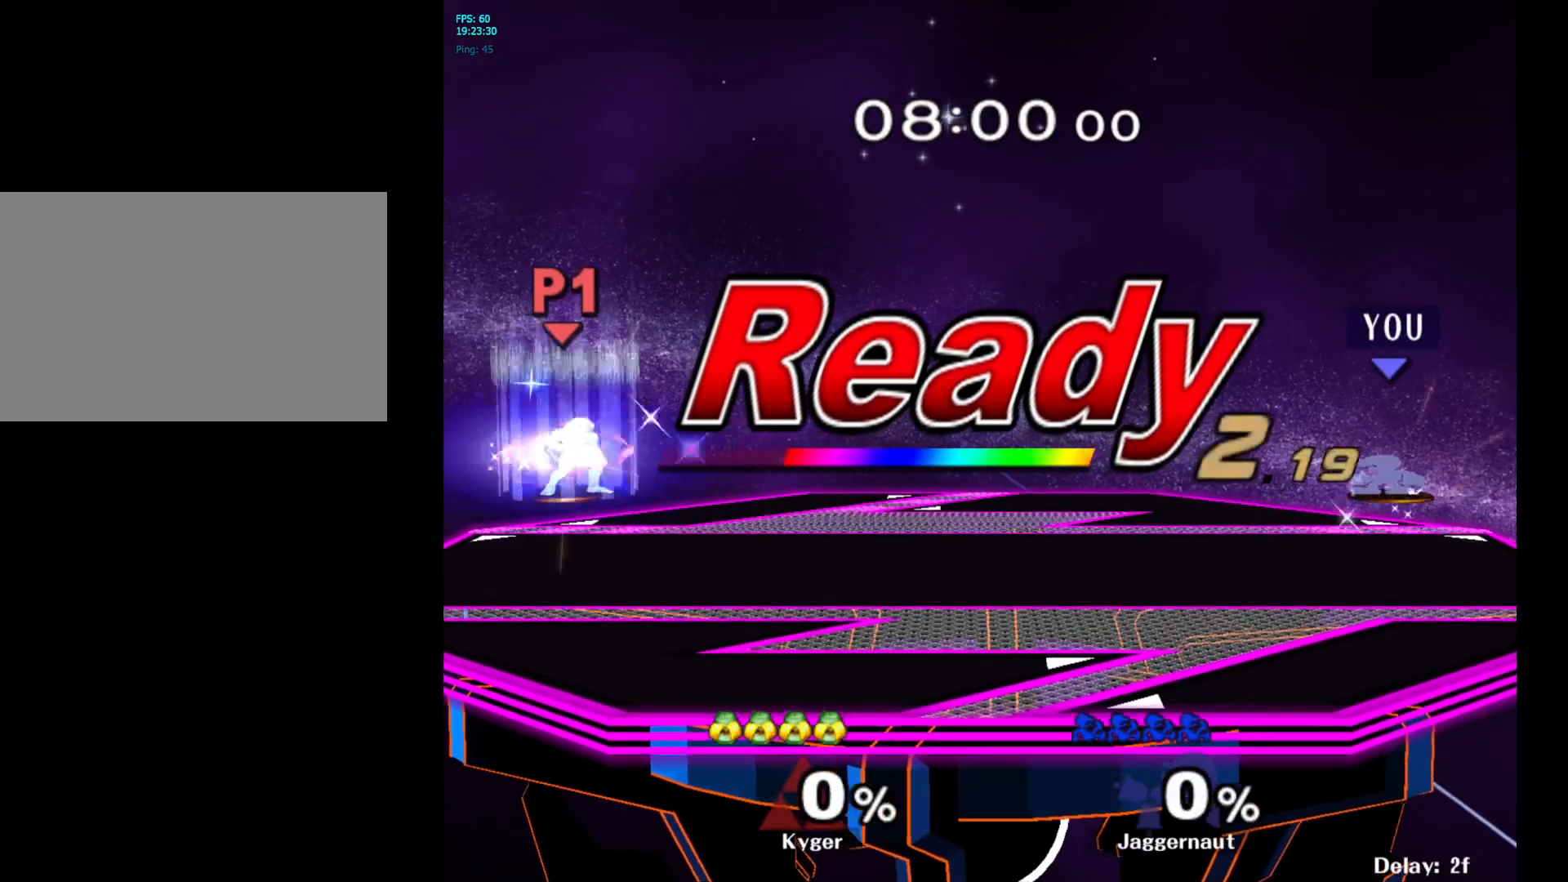
{"buttons": [], "left_stick": "center", "right_stick": "center", "events": []}
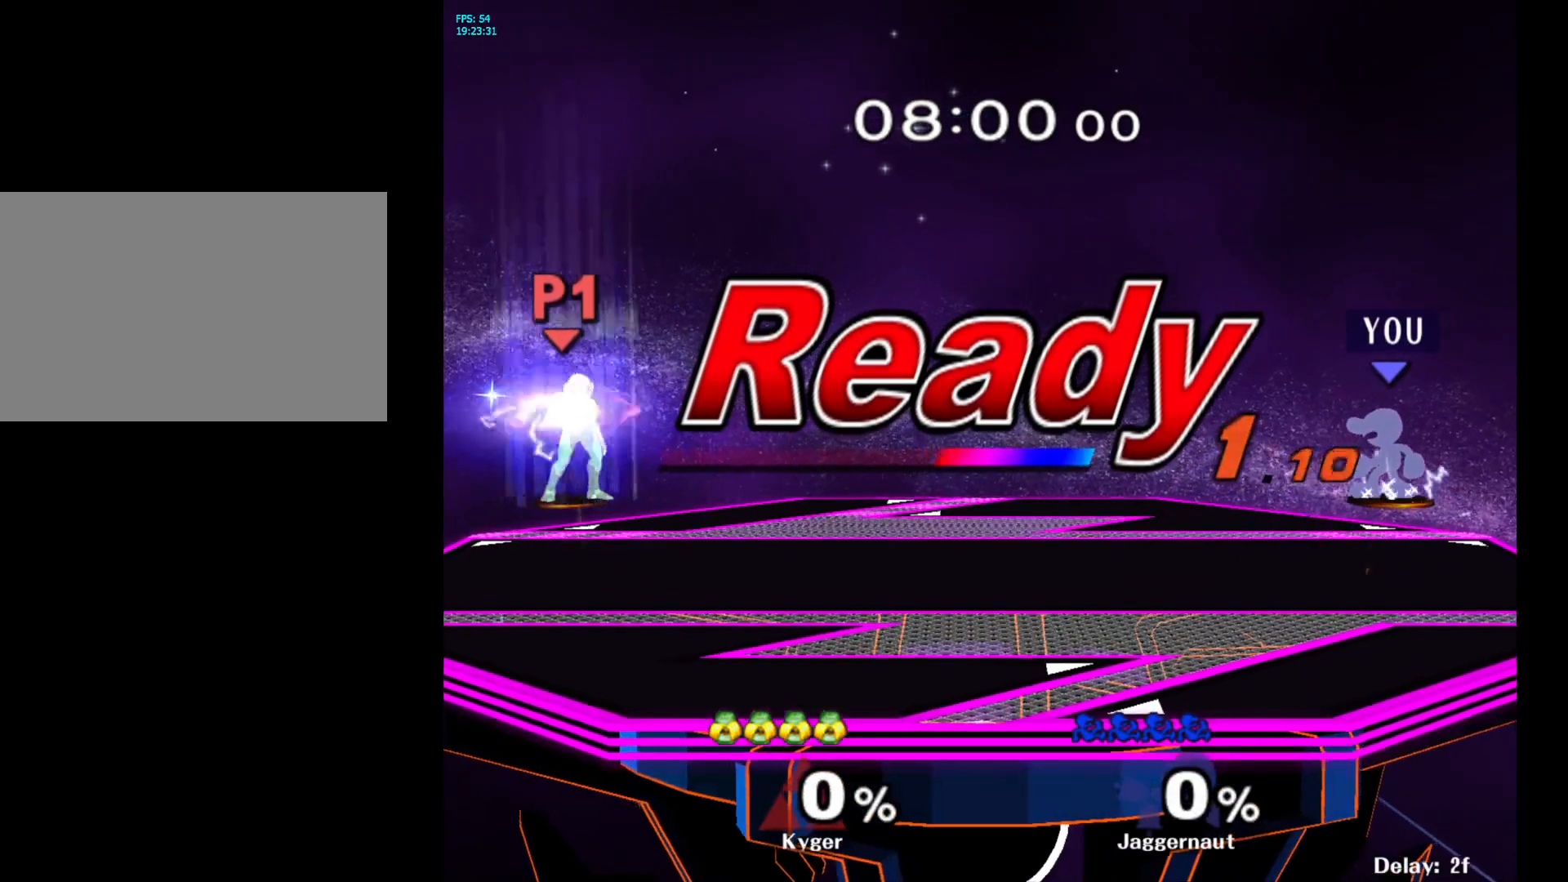
{"buttons": [], "left_stick": "left", "right_stick": "center", "events": [[433, "left_stick", "left"]]}
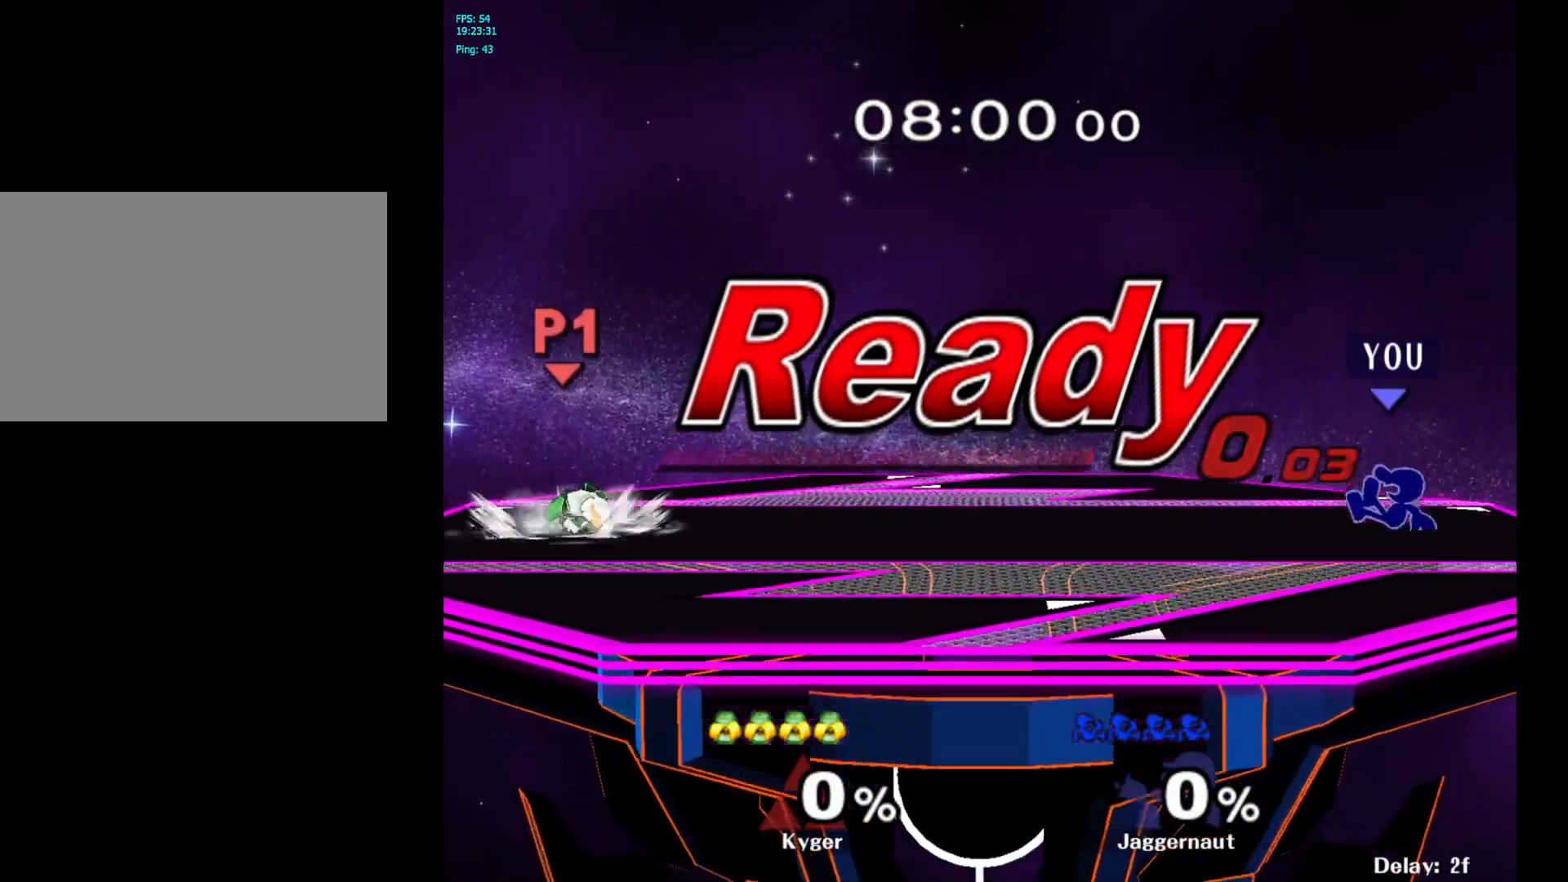
{"buttons": [], "left_stick": "left", "right_stick": "center", "events": [[83, "left_stick", "center"], [183, "left_stick", "left"]]}
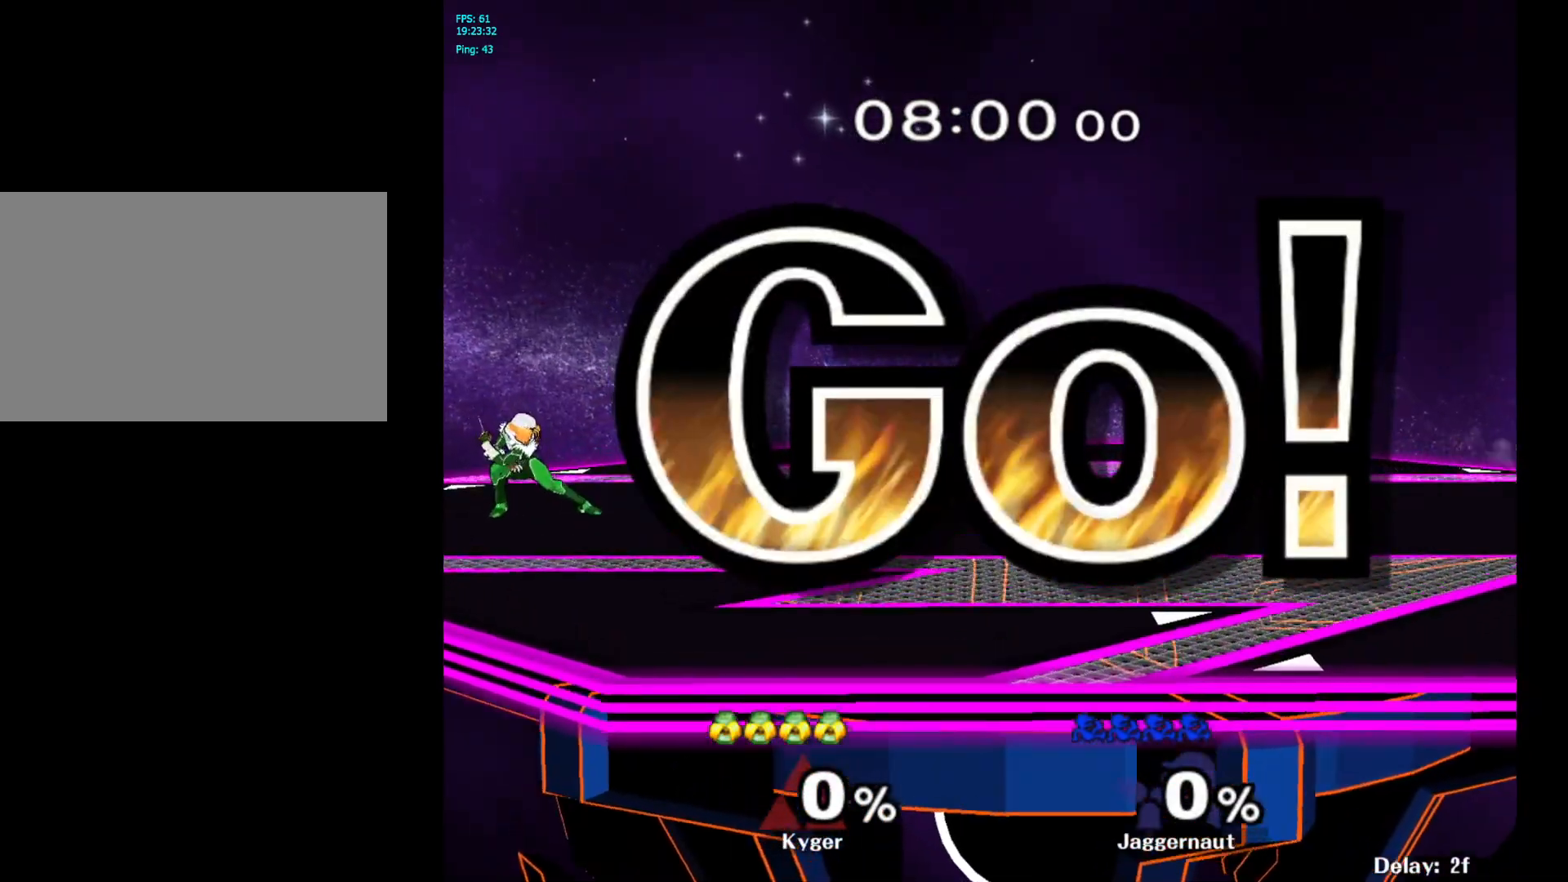
{"buttons": [], "left_stick": "left", "right_stick": "center", "events": [[17, "Y", "down"], [300, "Y", "up"]]}
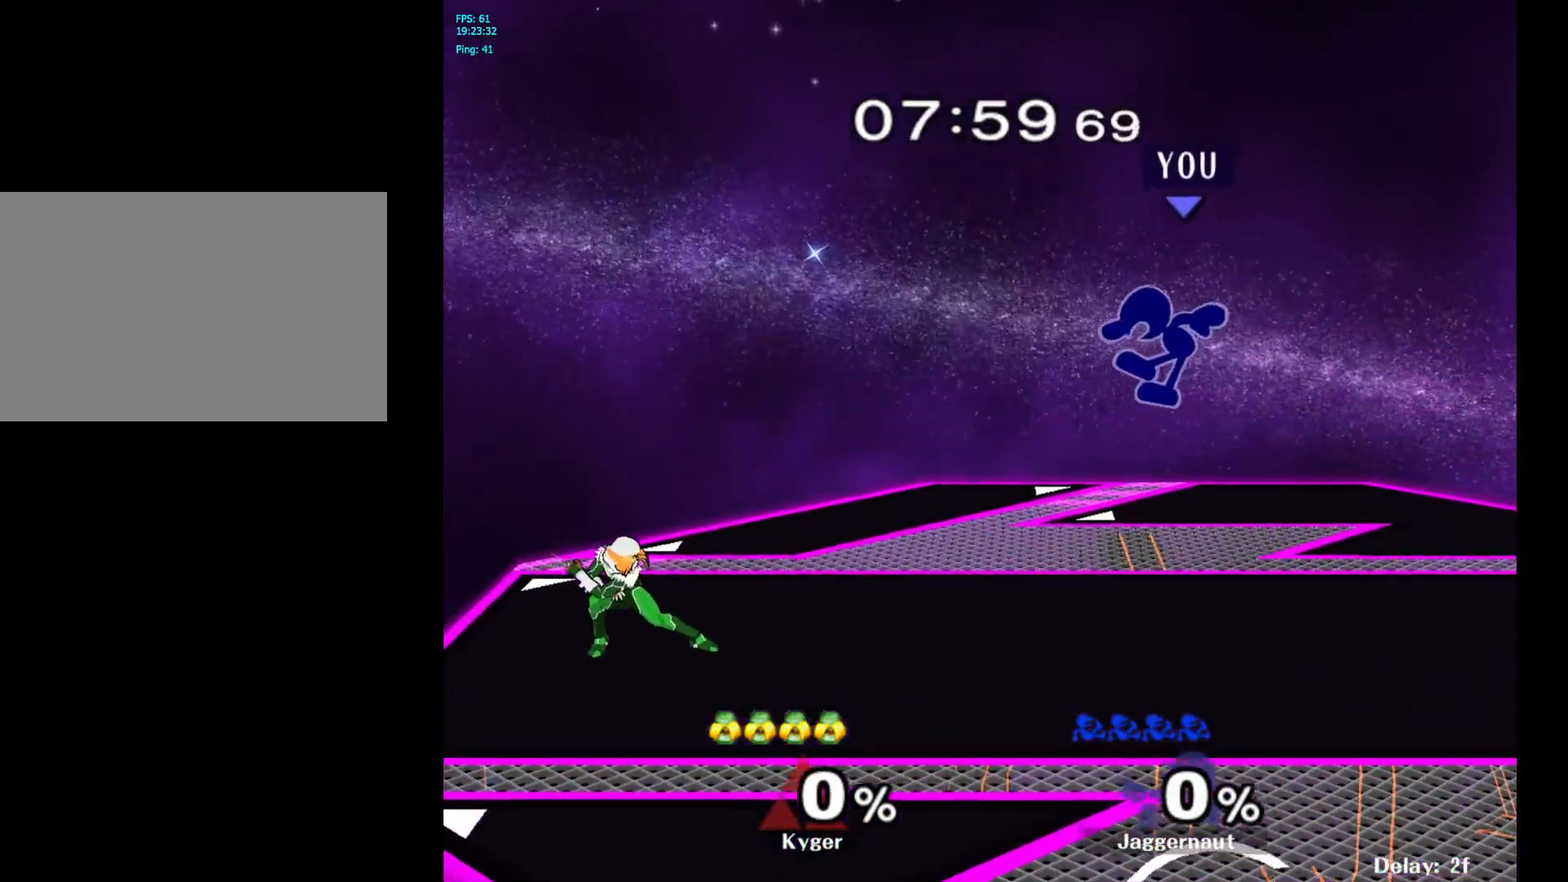
{"buttons": [], "left_stick": "right", "right_stick": "center", "events": [[83, "left_stick", "center"], [283, "Y", "down"], [417, "left_stick", "right"], [467, "Y", "up"]]}
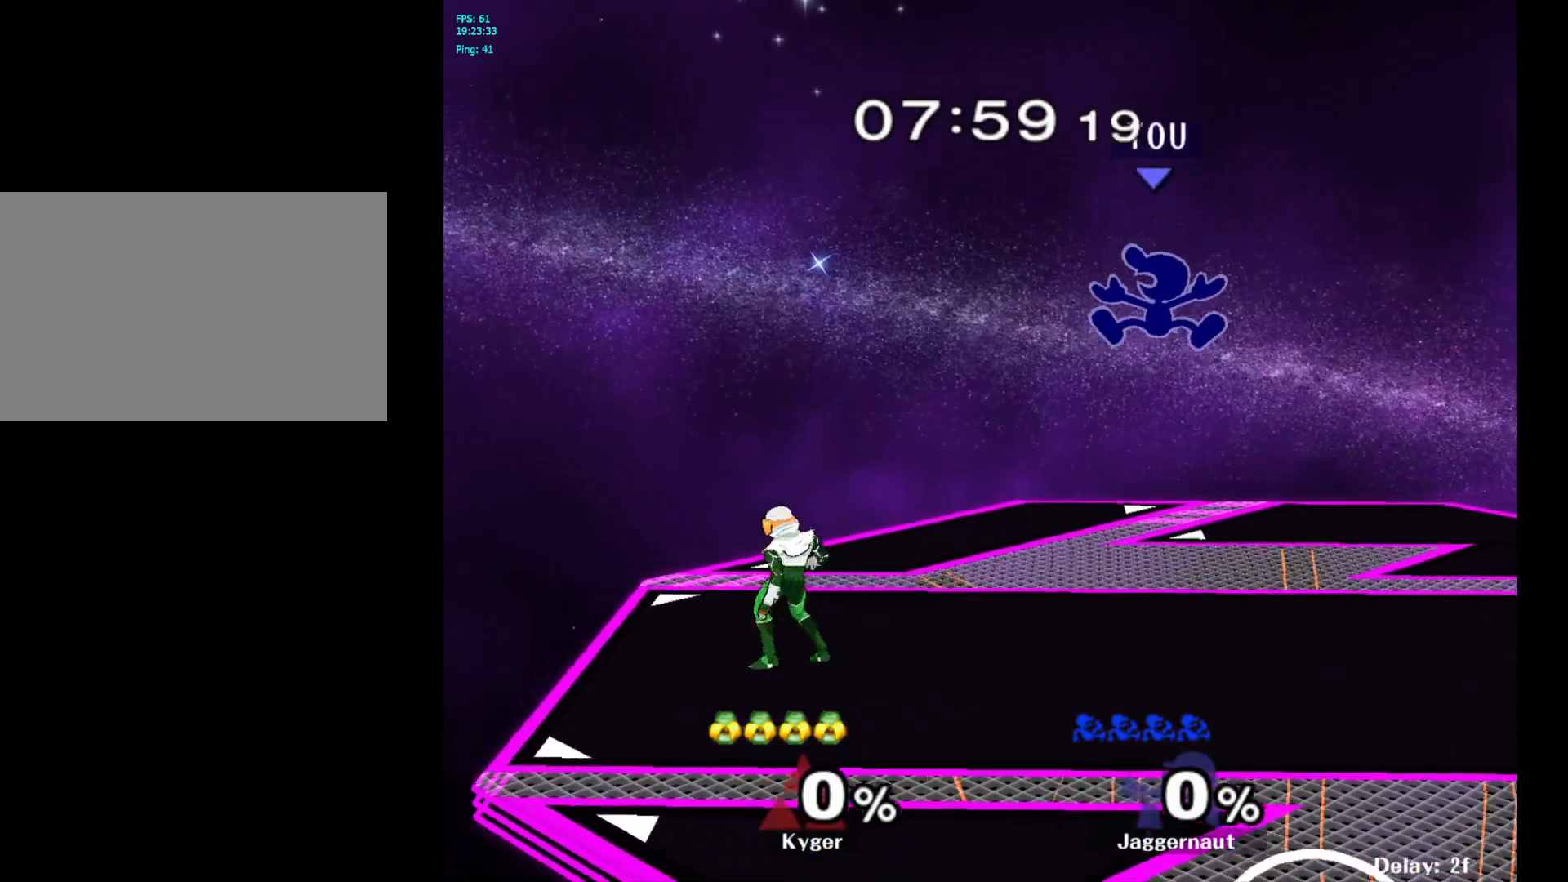
{"buttons": [], "left_stick": "down", "right_stick": "center", "events": [[250, "left_stick", "down"]]}
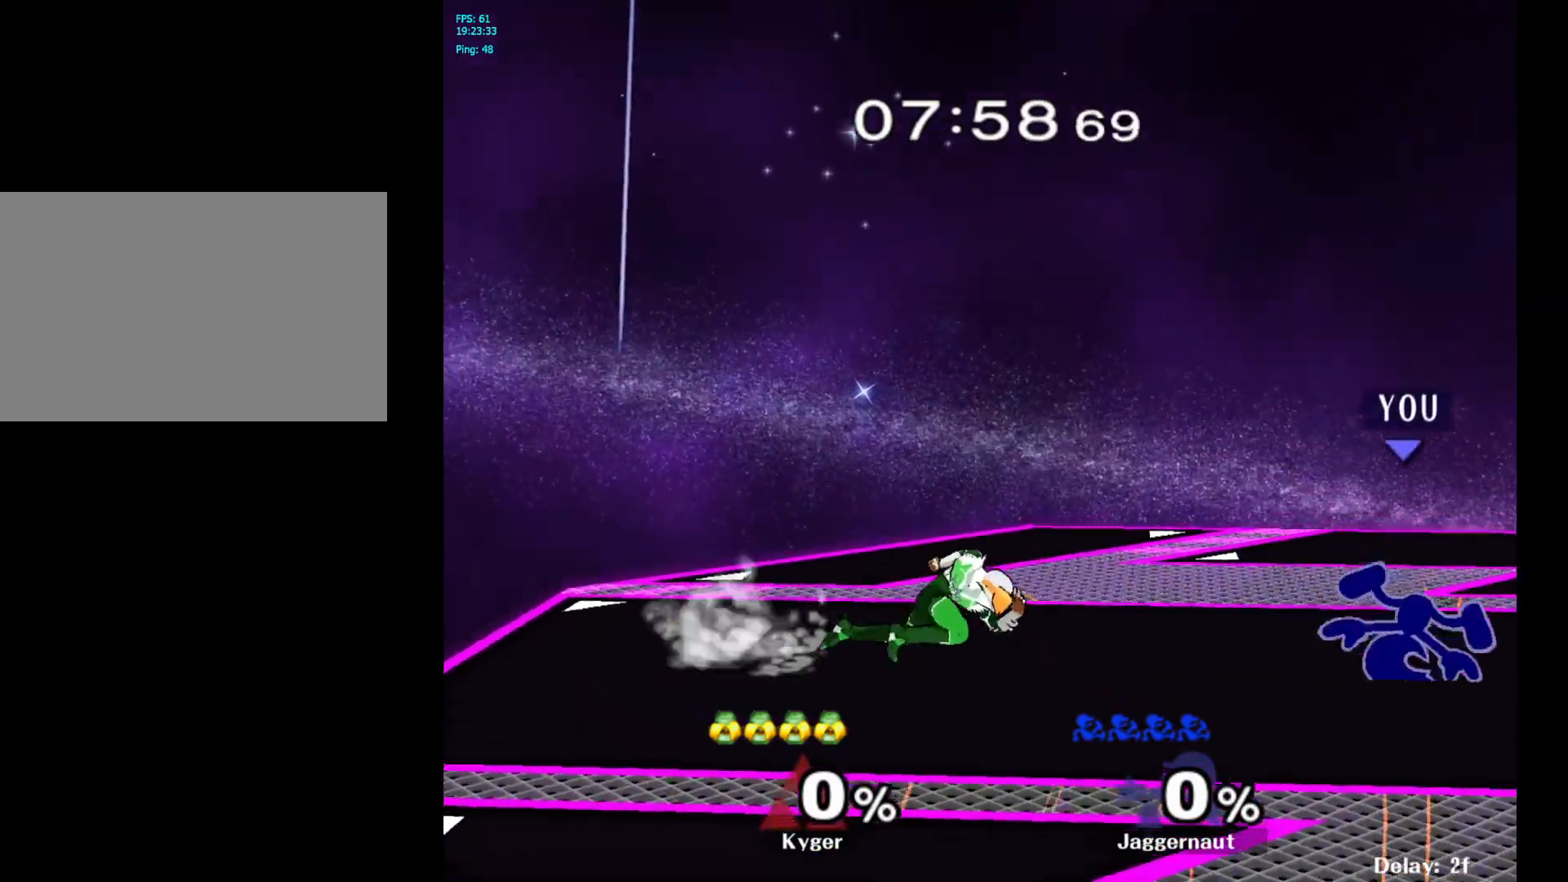
{"buttons": [], "left_stick": "center", "right_stick": "center", "events": [[50, "left_stick", "center"], [200, "A", "down"], [317, "A", "up"]]}
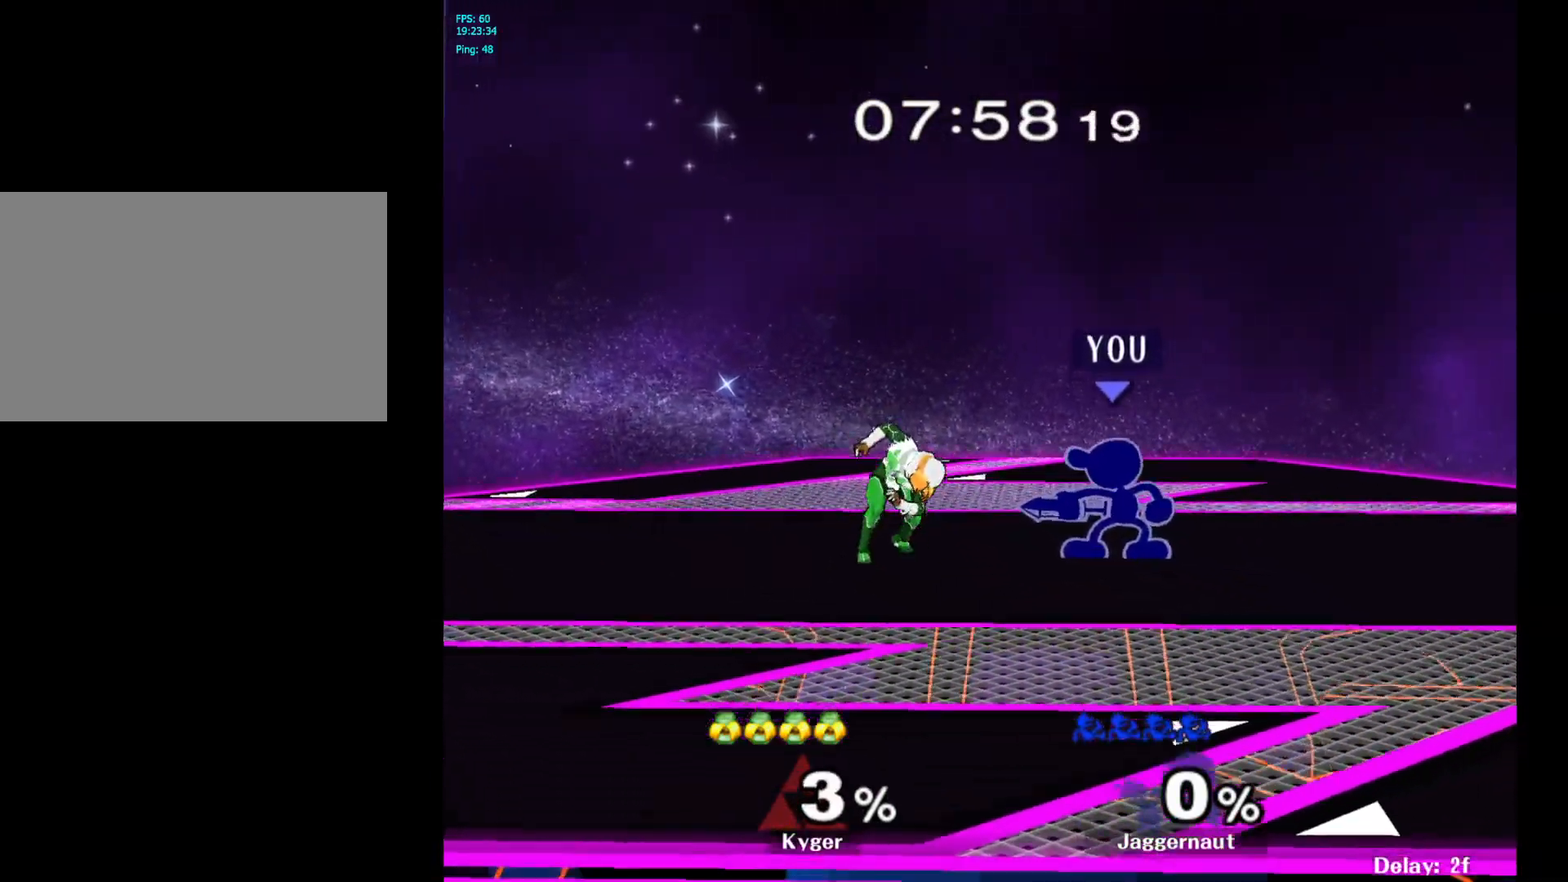
{"buttons": ["Z"], "left_stick": "center", "right_stick": "center", "events": [[83, "A", "down"], [217, "A", "up"], [367, "left_stick", "left"], [417, "Z", "down"], [417, "left_stick", "center"]]}
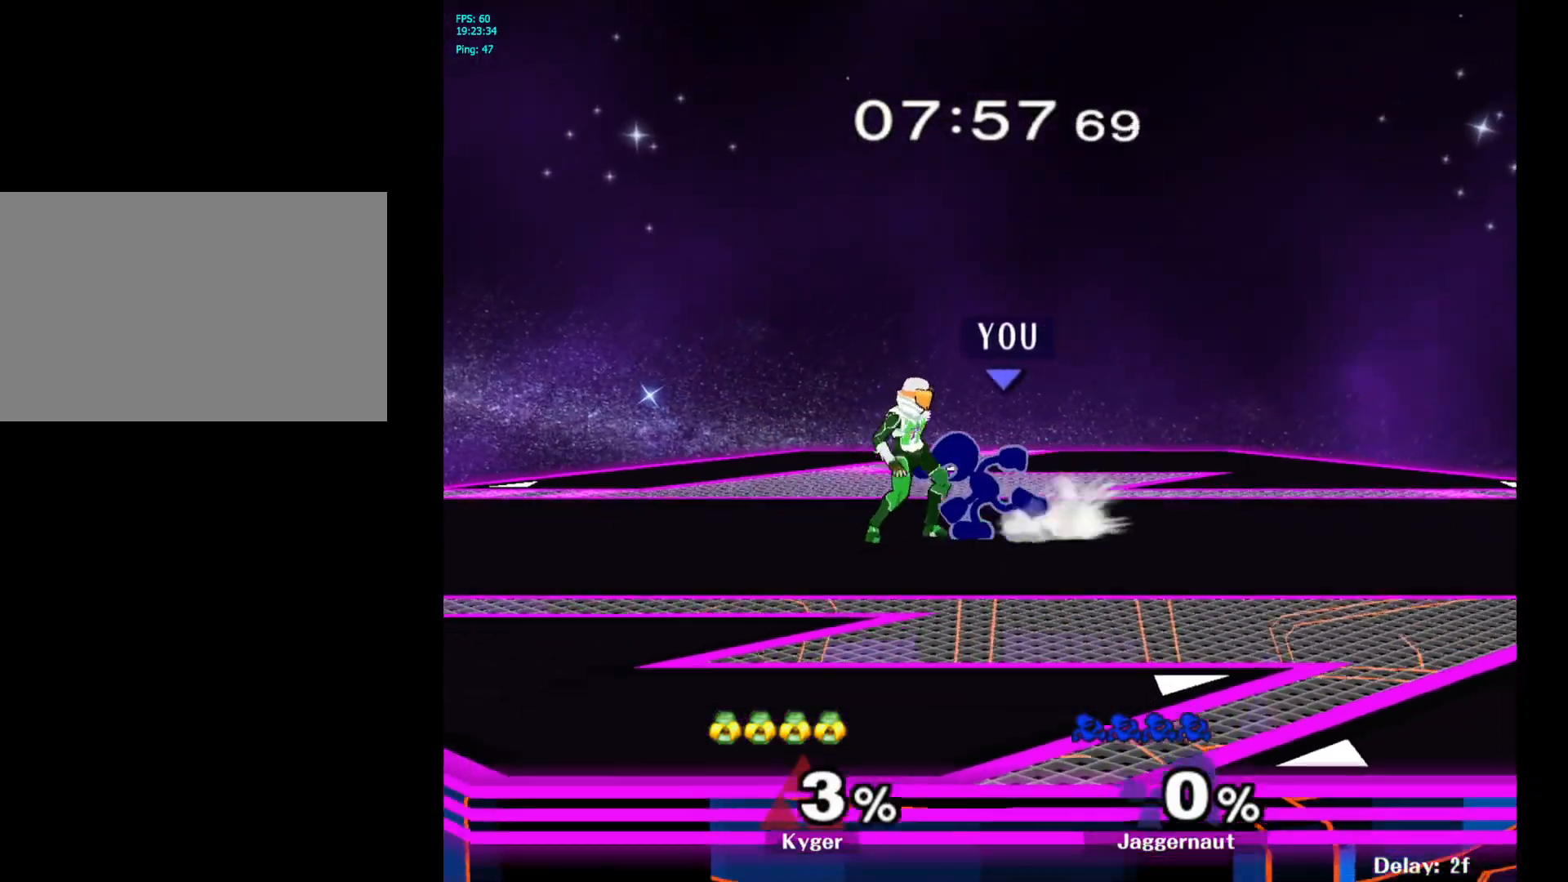
{"buttons": [], "left_stick": "center", "right_stick": "center", "events": [[33, "Z", "up"], [283, "left_stick", "down"], [367, "left_stick", "center"]]}
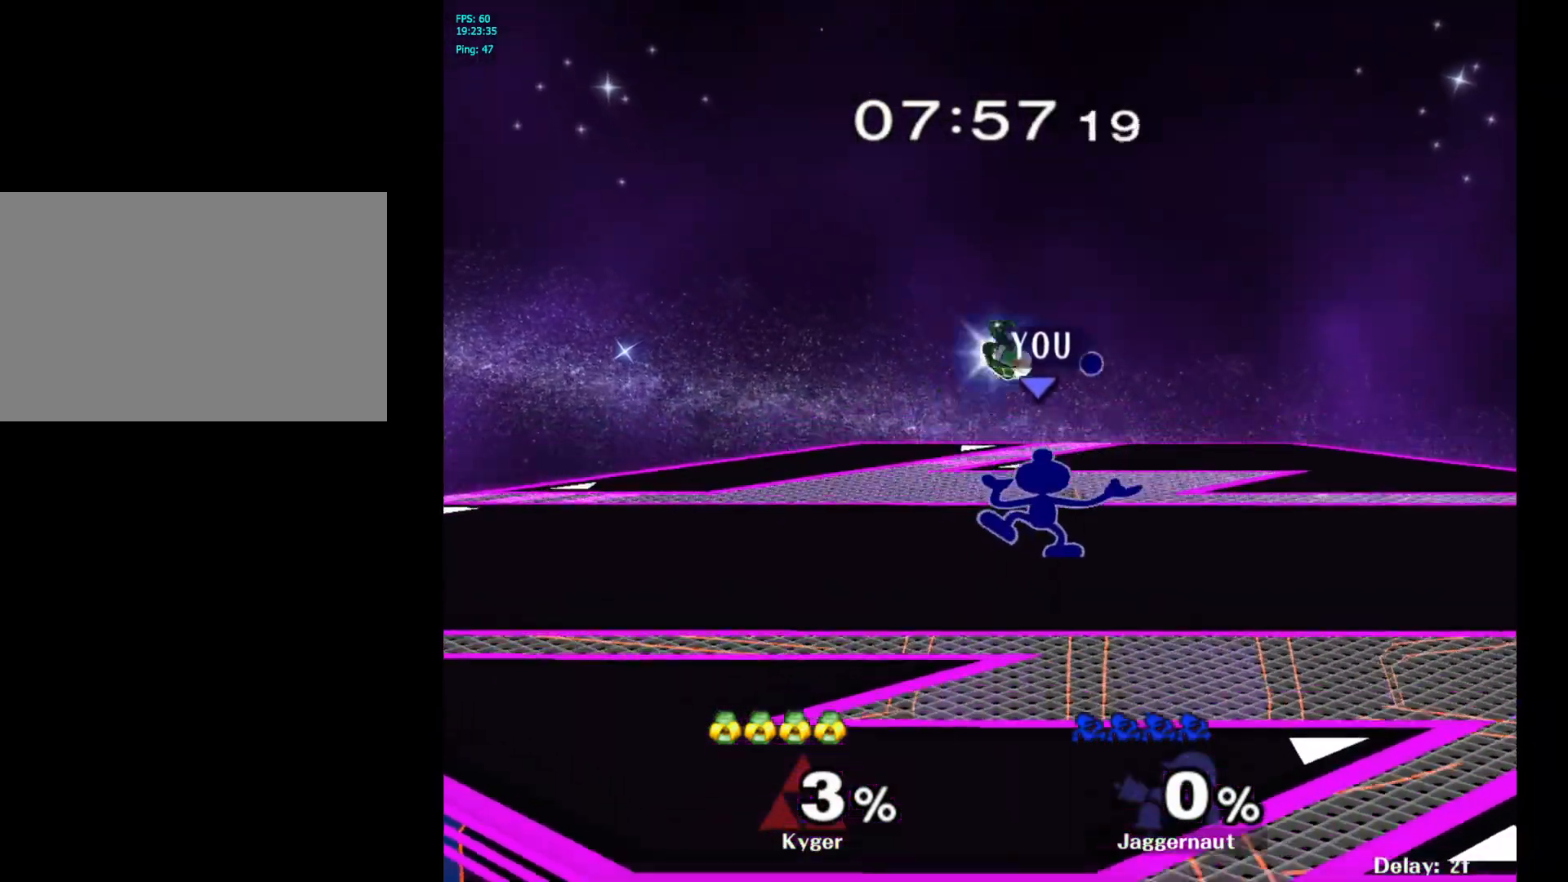
{"buttons": [], "left_stick": "center", "right_stick": "center", "events": []}
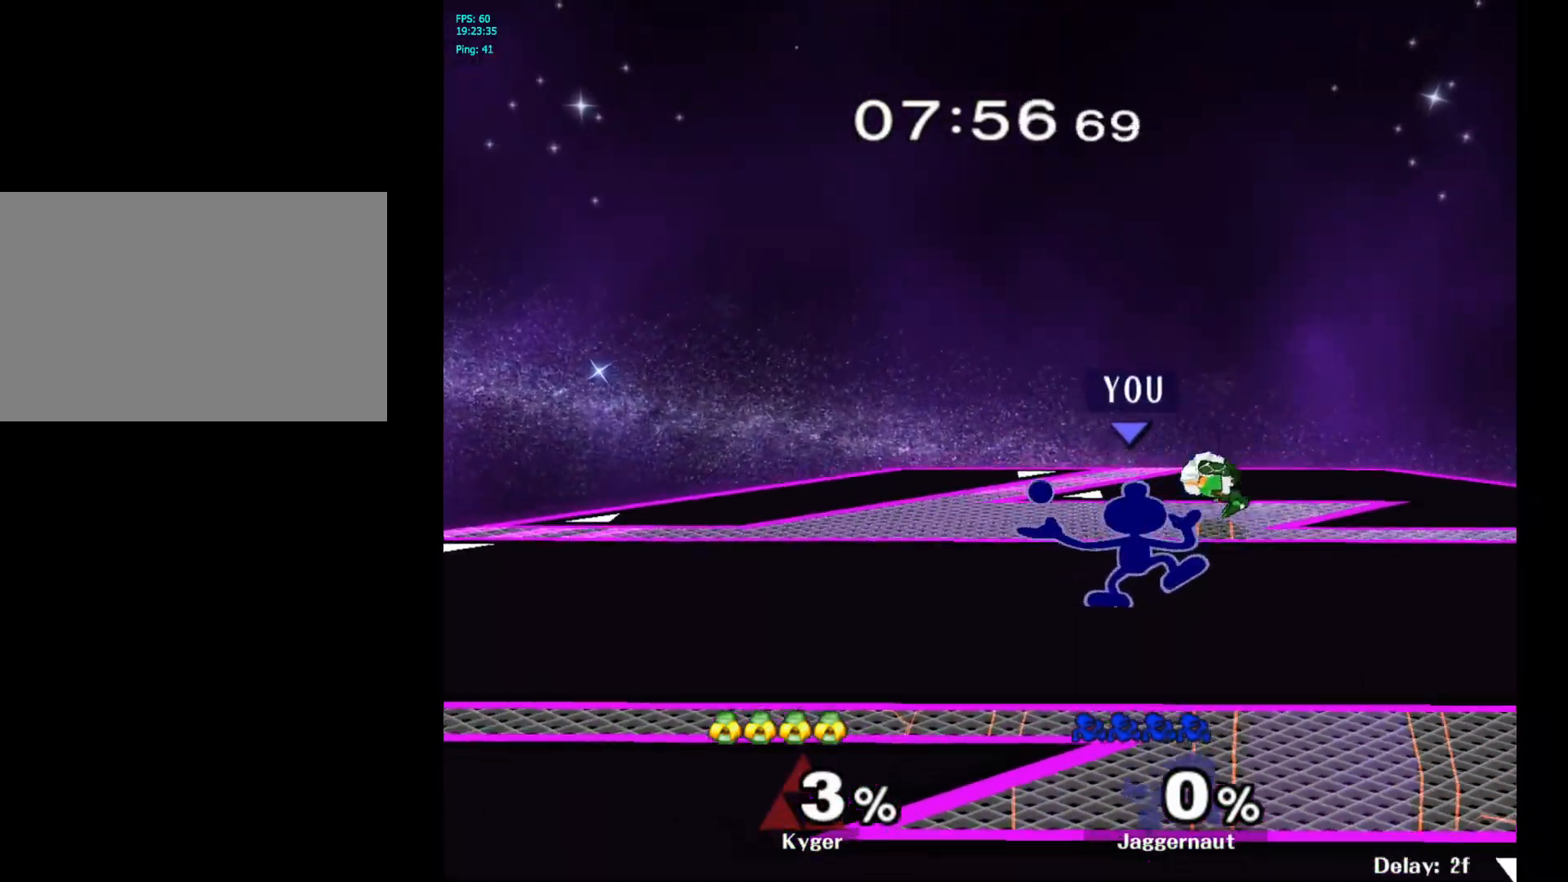
{"buttons": ["X", "Z"], "left_stick": "center", "right_stick": "center", "events": [[500, "X", "down"], [500, "Z", "down"]]}
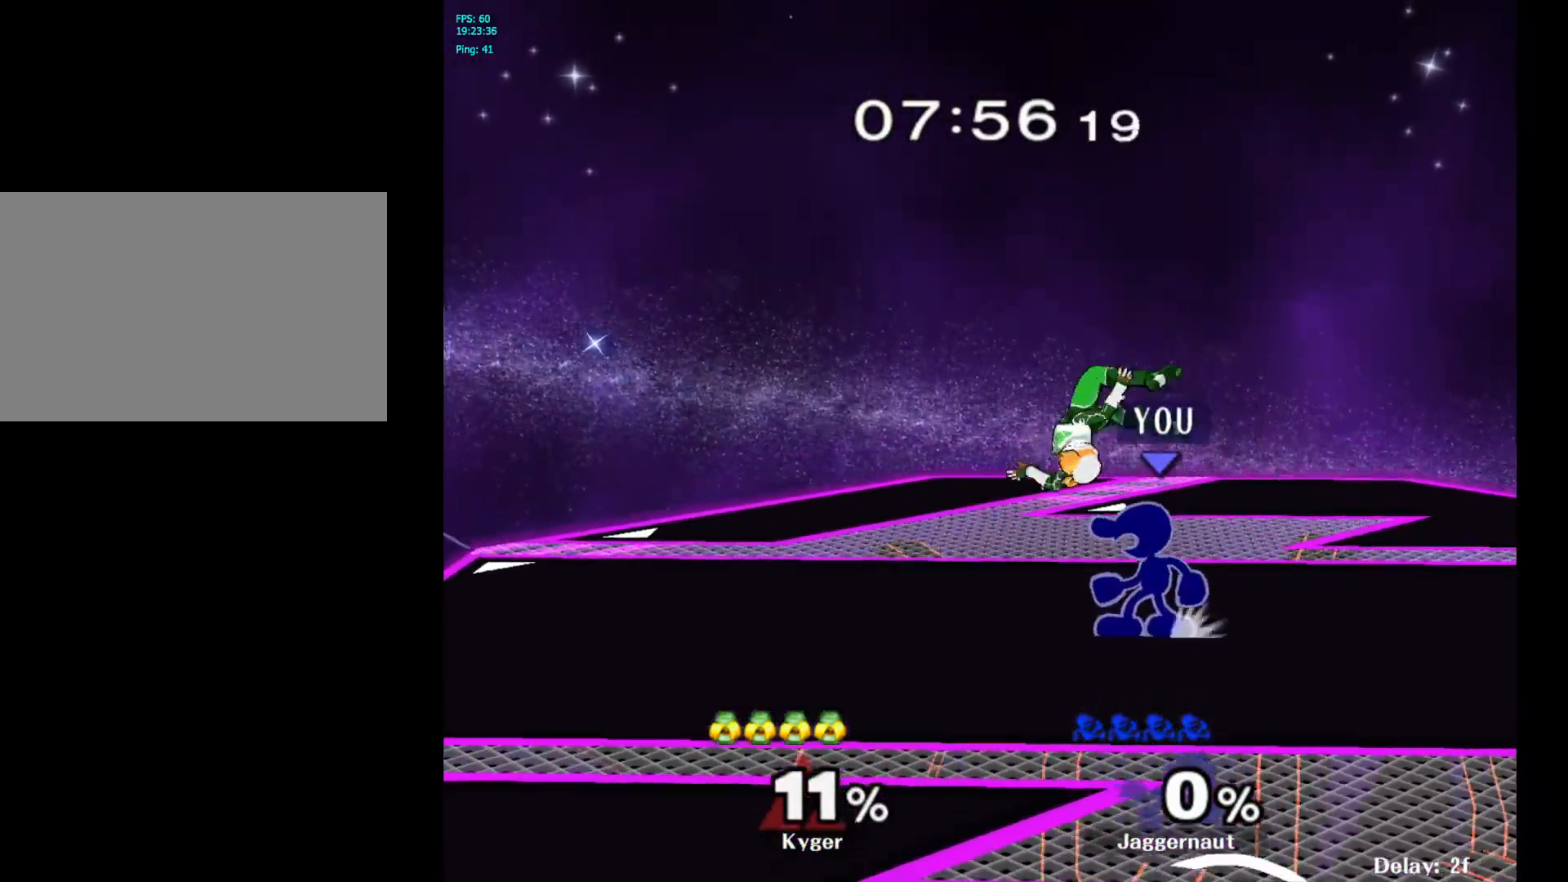
{"buttons": [], "left_stick": "center", "right_stick": "center", "events": [[167, "X", "up"], [167, "Z", "up"], [267, "left_stick", "down"], [350, "left_stick", "center"]]}
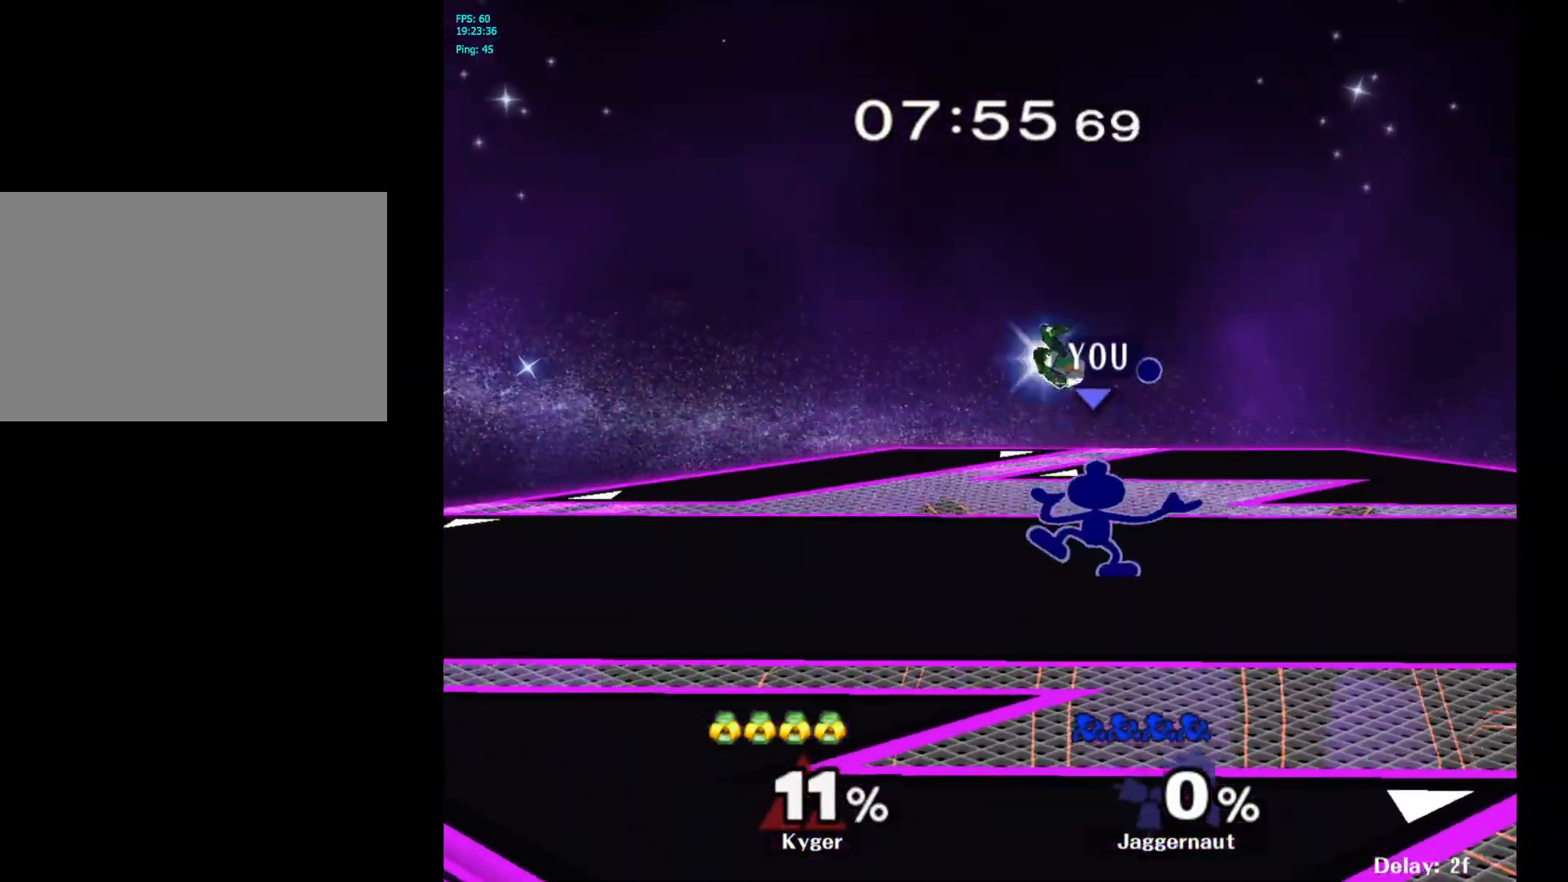
{"buttons": [], "left_stick": "center", "right_stick": "center", "events": []}
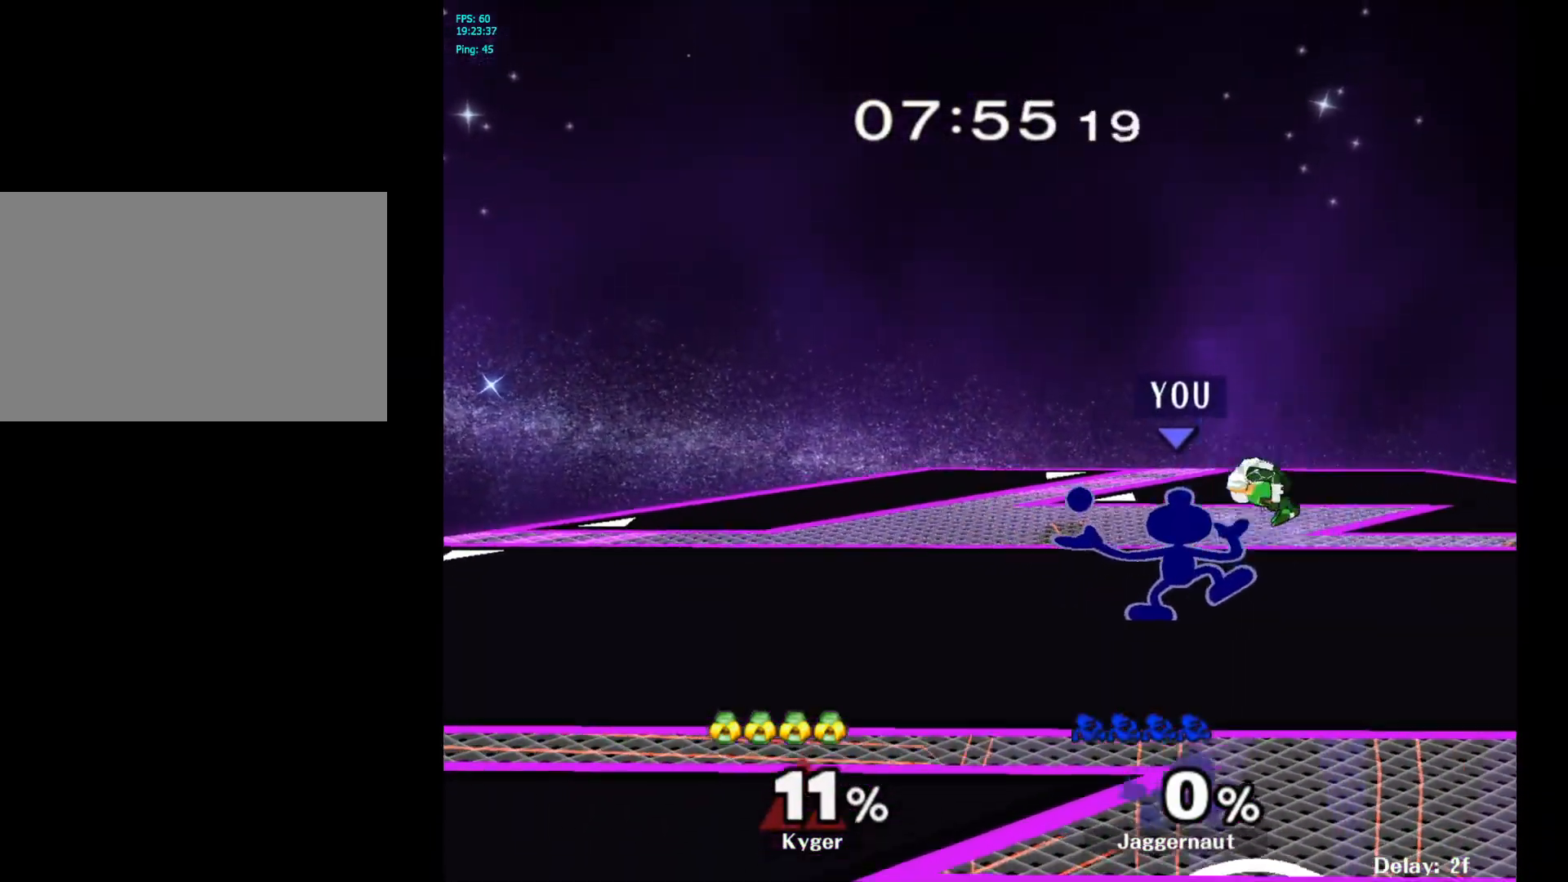
{"buttons": ["Z"], "left_stick": "center", "right_stick": "center", "events": [[500, "Z", "down"]]}
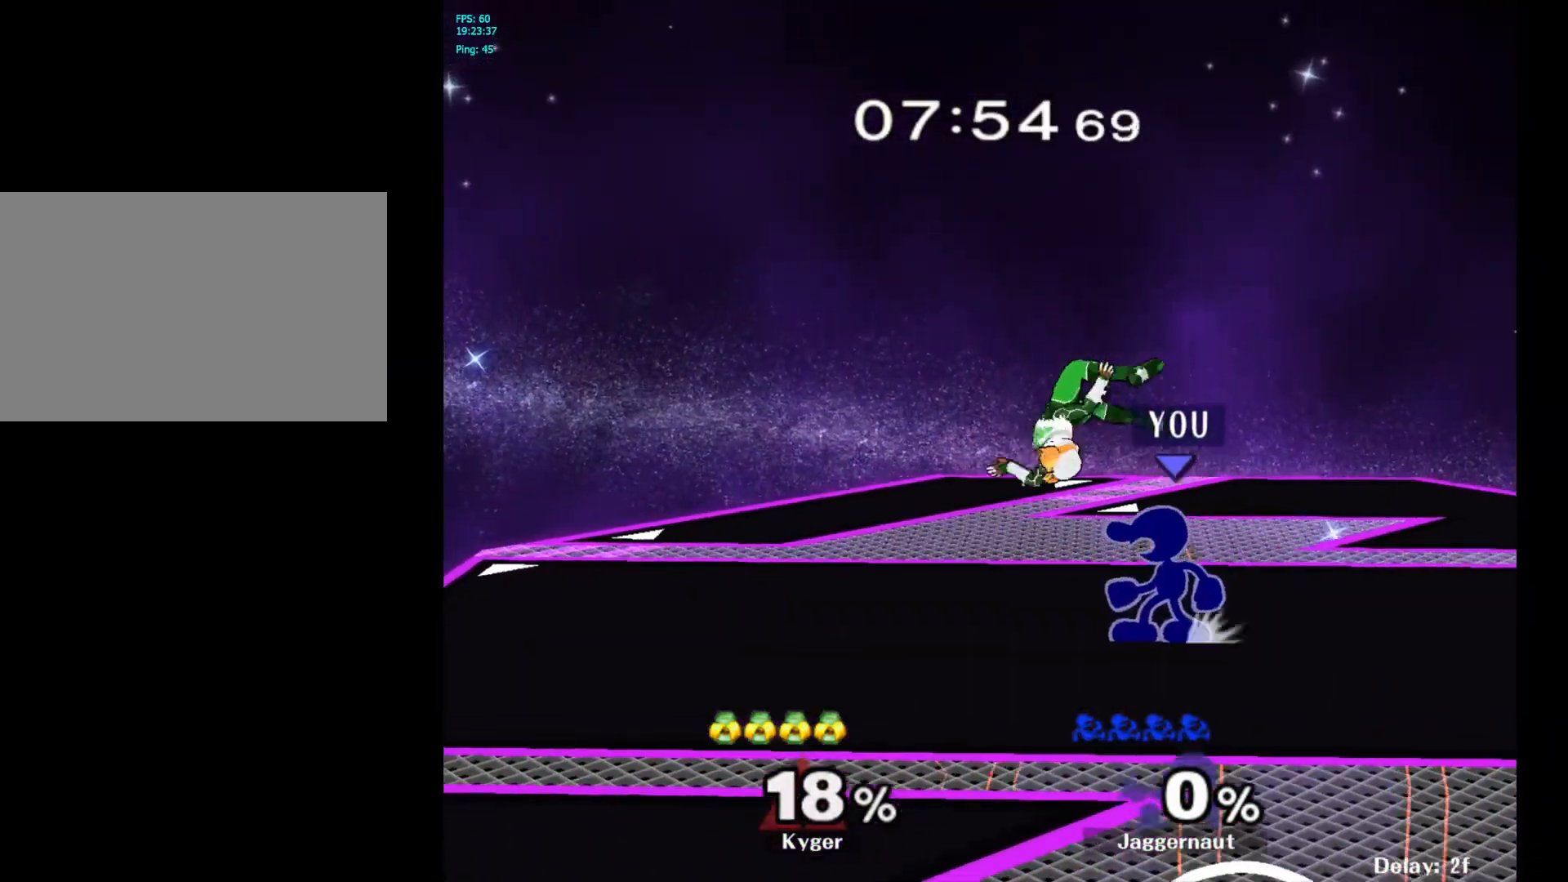
{"buttons": [], "left_stick": "center", "right_stick": "center", "events": [[17, "X", "down"], [183, "X", "up"], [183, "Z", "up"], [317, "left_stick", "down"], [367, "left_stick", "center"]]}
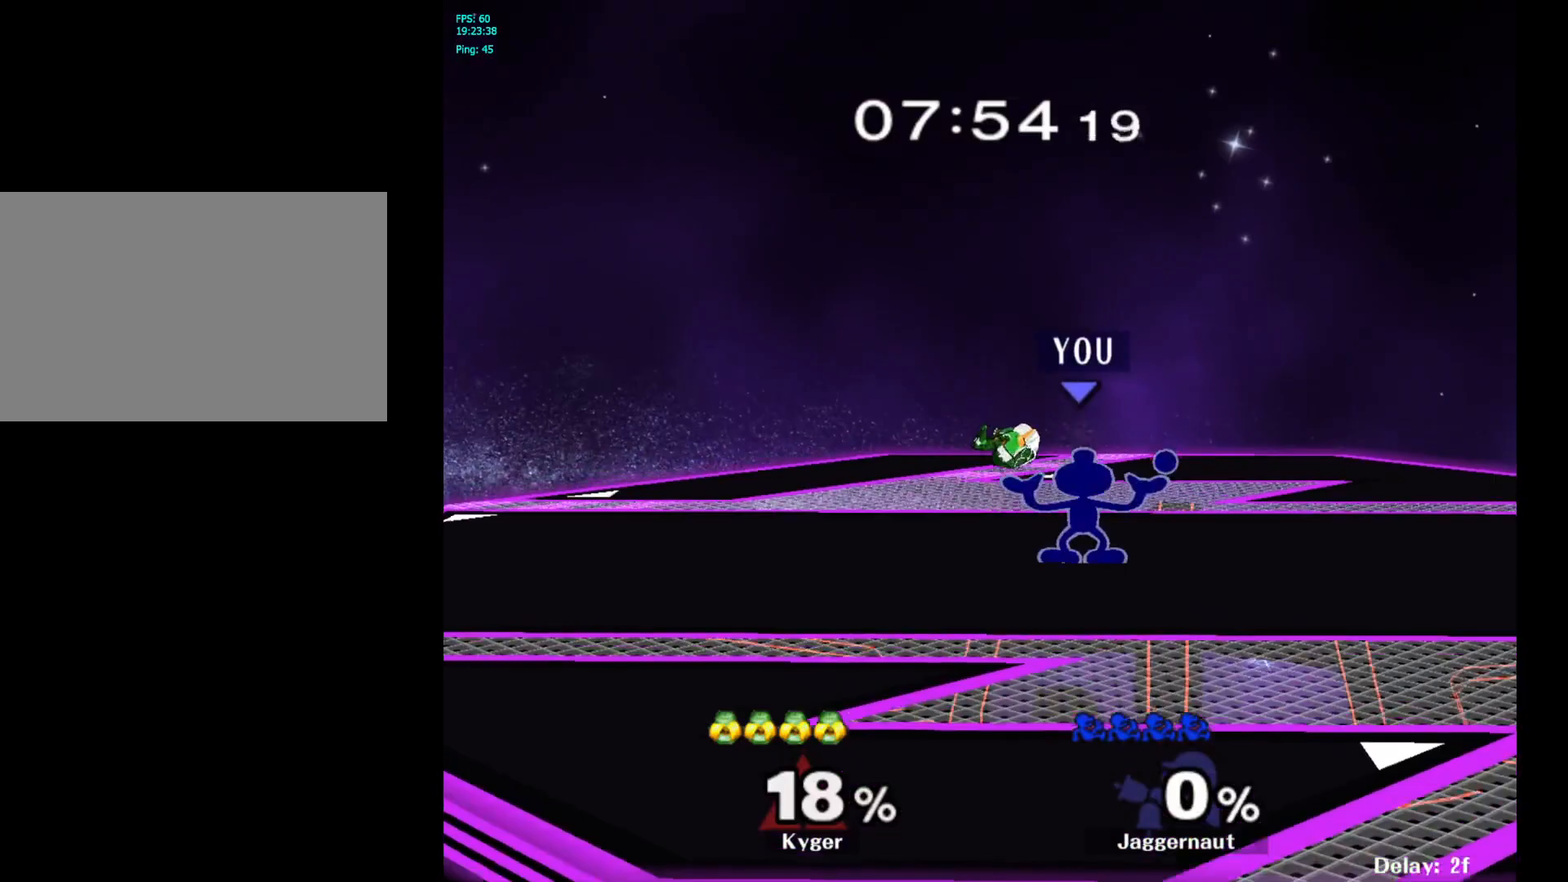
{"buttons": [], "left_stick": "center", "right_stick": "center", "events": []}
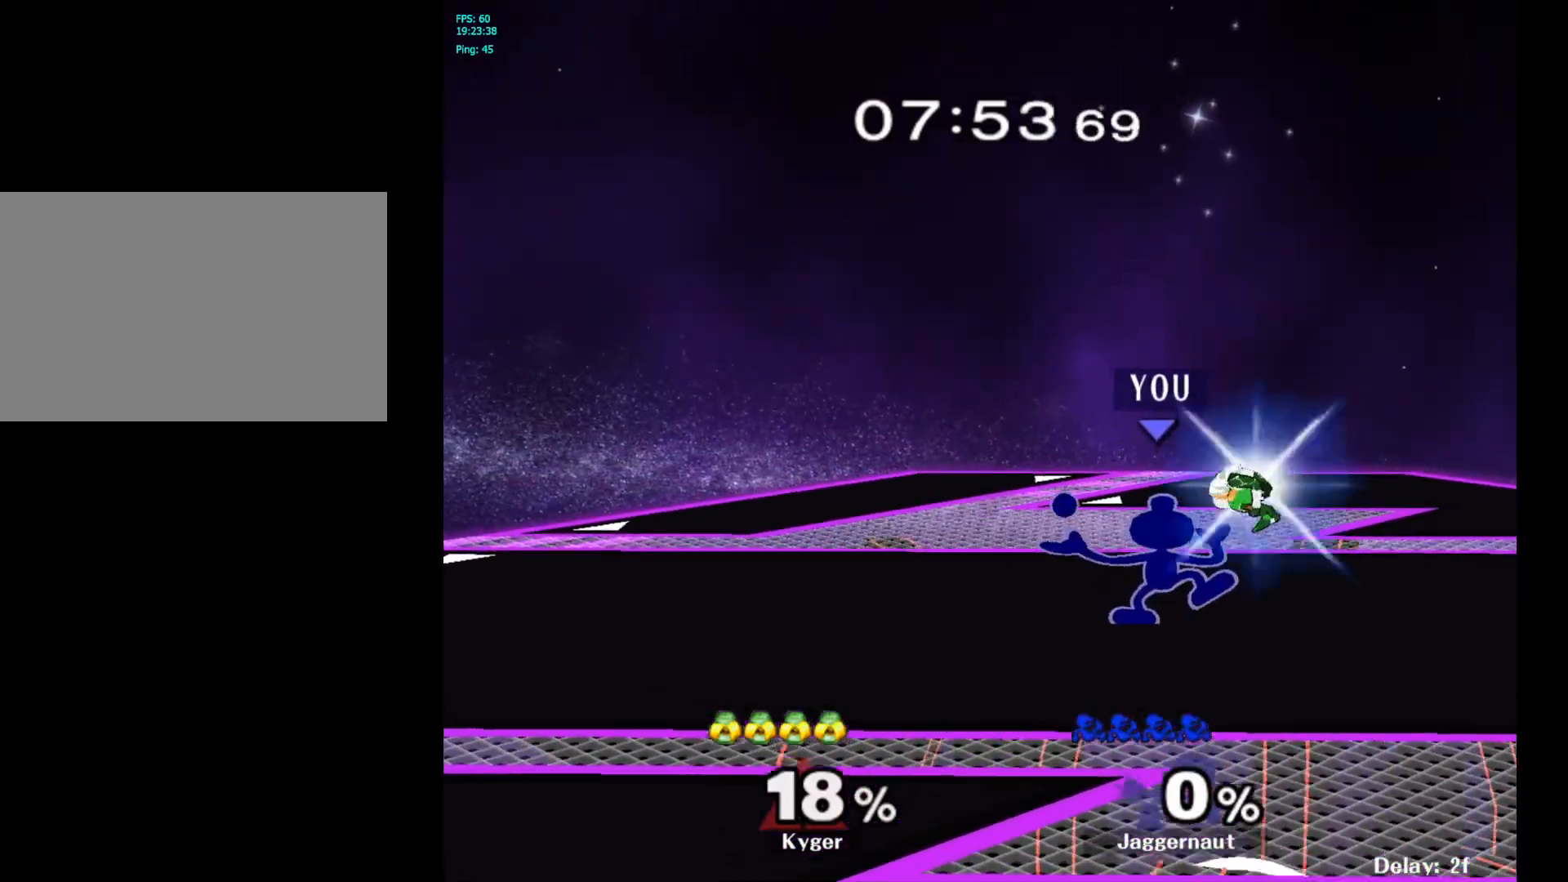
{"buttons": [], "left_stick": "center", "right_stick": "center", "events": []}